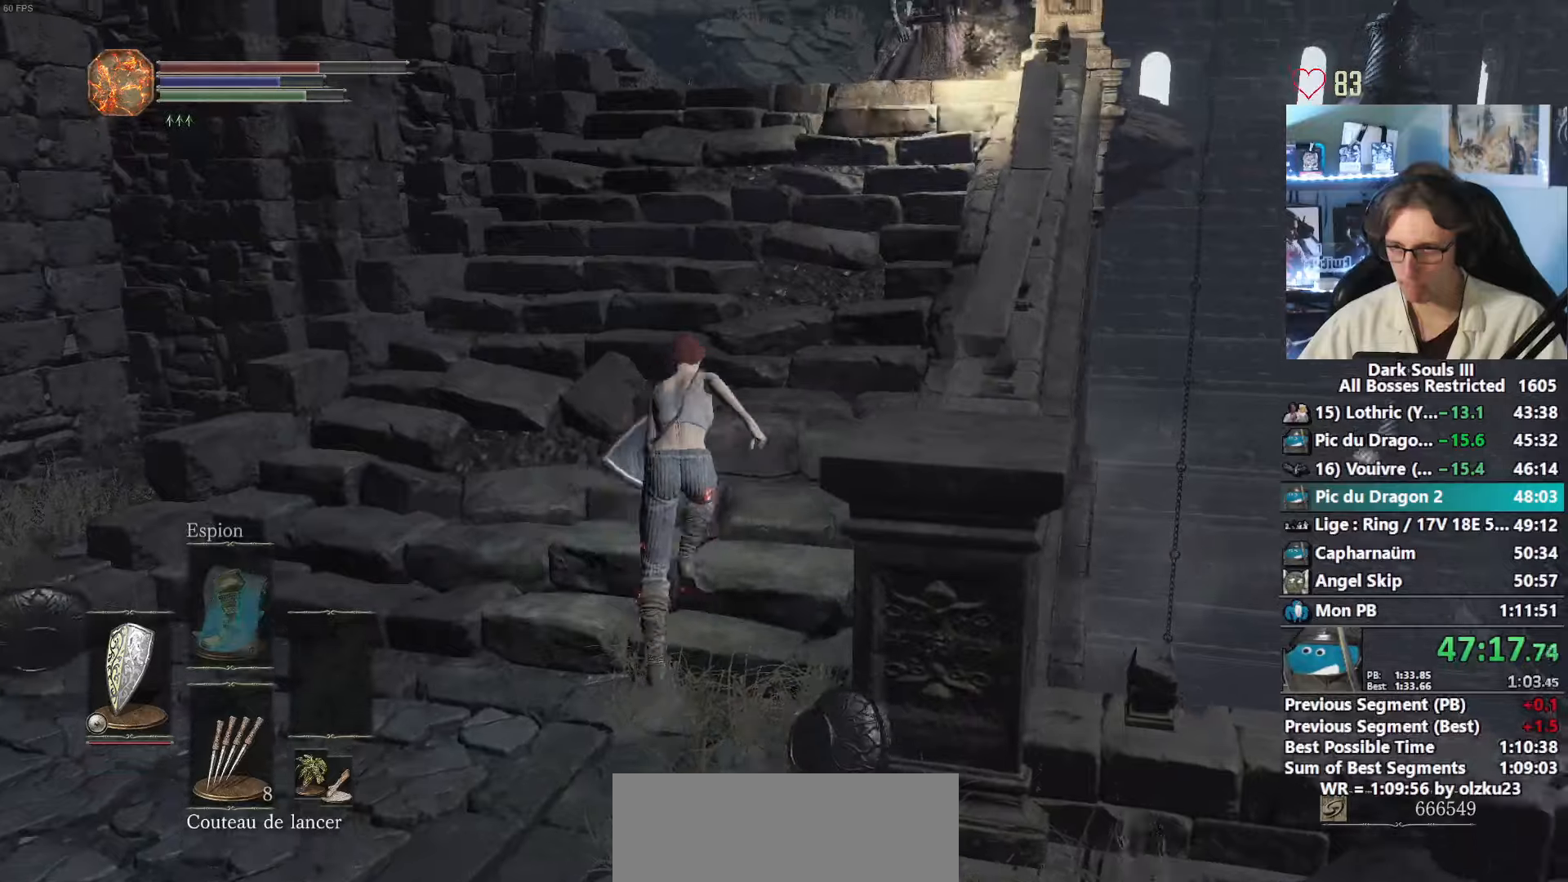
Gameplay with keyboard and mouse; each line is a JSON object with the keys and mouse buttons held at the frame after it. "events" lists presses ("down") and releases ("up") of "0", "1", "2", "3", "4", "a", "alt", "ctrl", "d", "down", "e", "f", "g", "left", "q", "r", "return", "right", "s", "shift", "space", "tab", "up", "z", "mouse_left", "mouse_wheel", "mouse_right", "mouse_mb4" and "mouse_mb5" between this image and that frame as [ms after this image, input, new state], when the widget could be followed in between. "mouse_left", "mouse_wheel", "mouse_right", "mouse_mb4", "mouse_mb5" = the "left", "wheel", "right", "mb4", "mb5" buttons of the "mouse" list. No other keys are recorded. "wheel" means that the mouse wheel is clicked or scrolled. Not read: mouse_move.
{"keys": ["space", "z"], "mouse": ["right"], "events": [[367, "mouse_right", "down"]]}
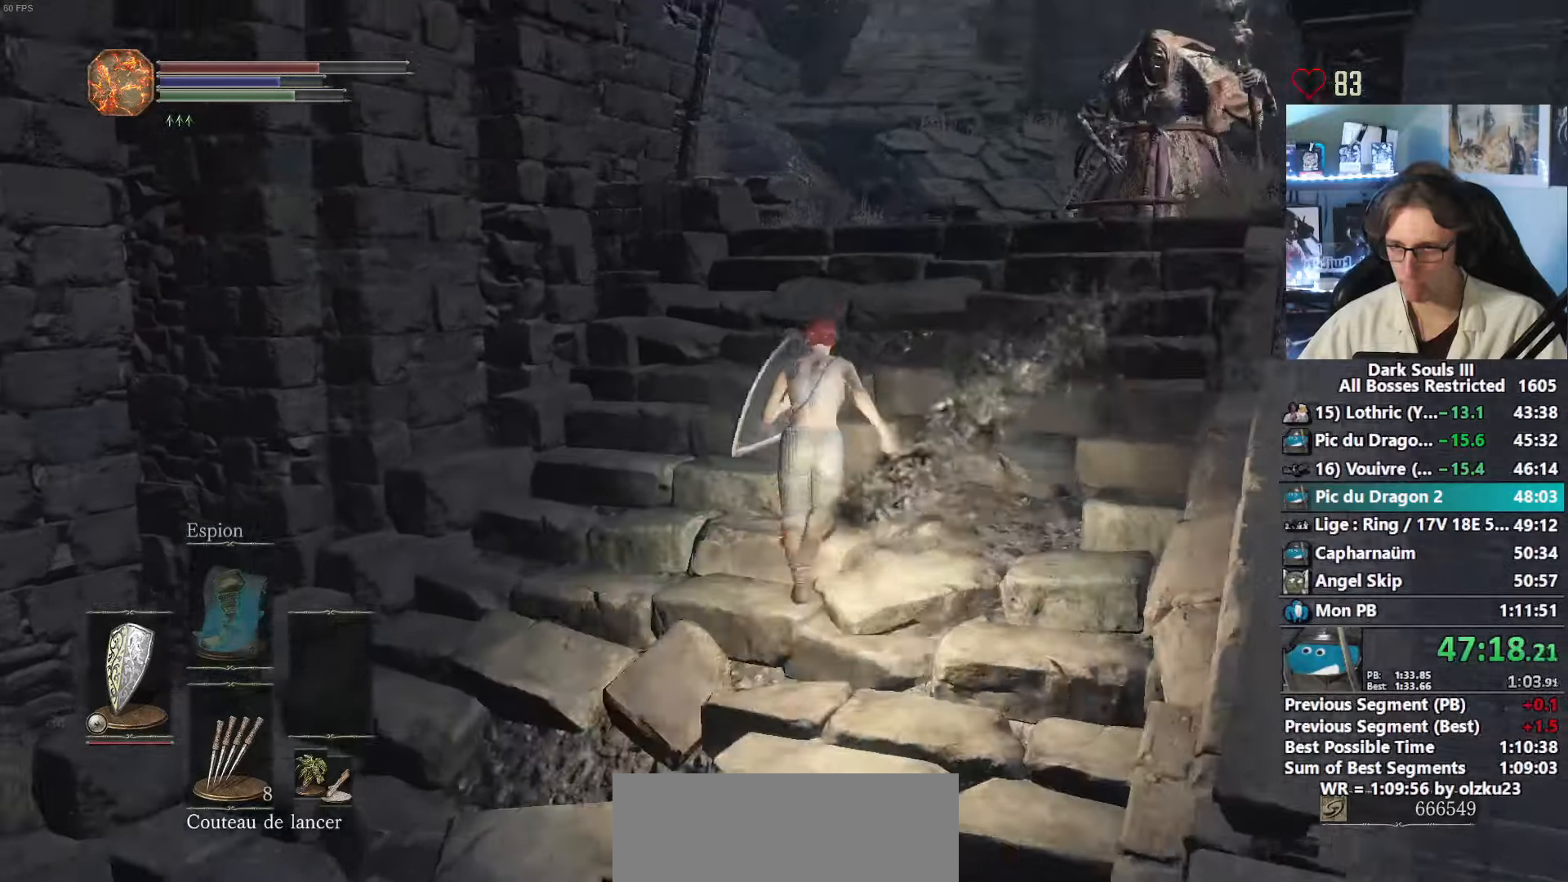
{"keys": ["space", "z"], "mouse": ["right"], "events": []}
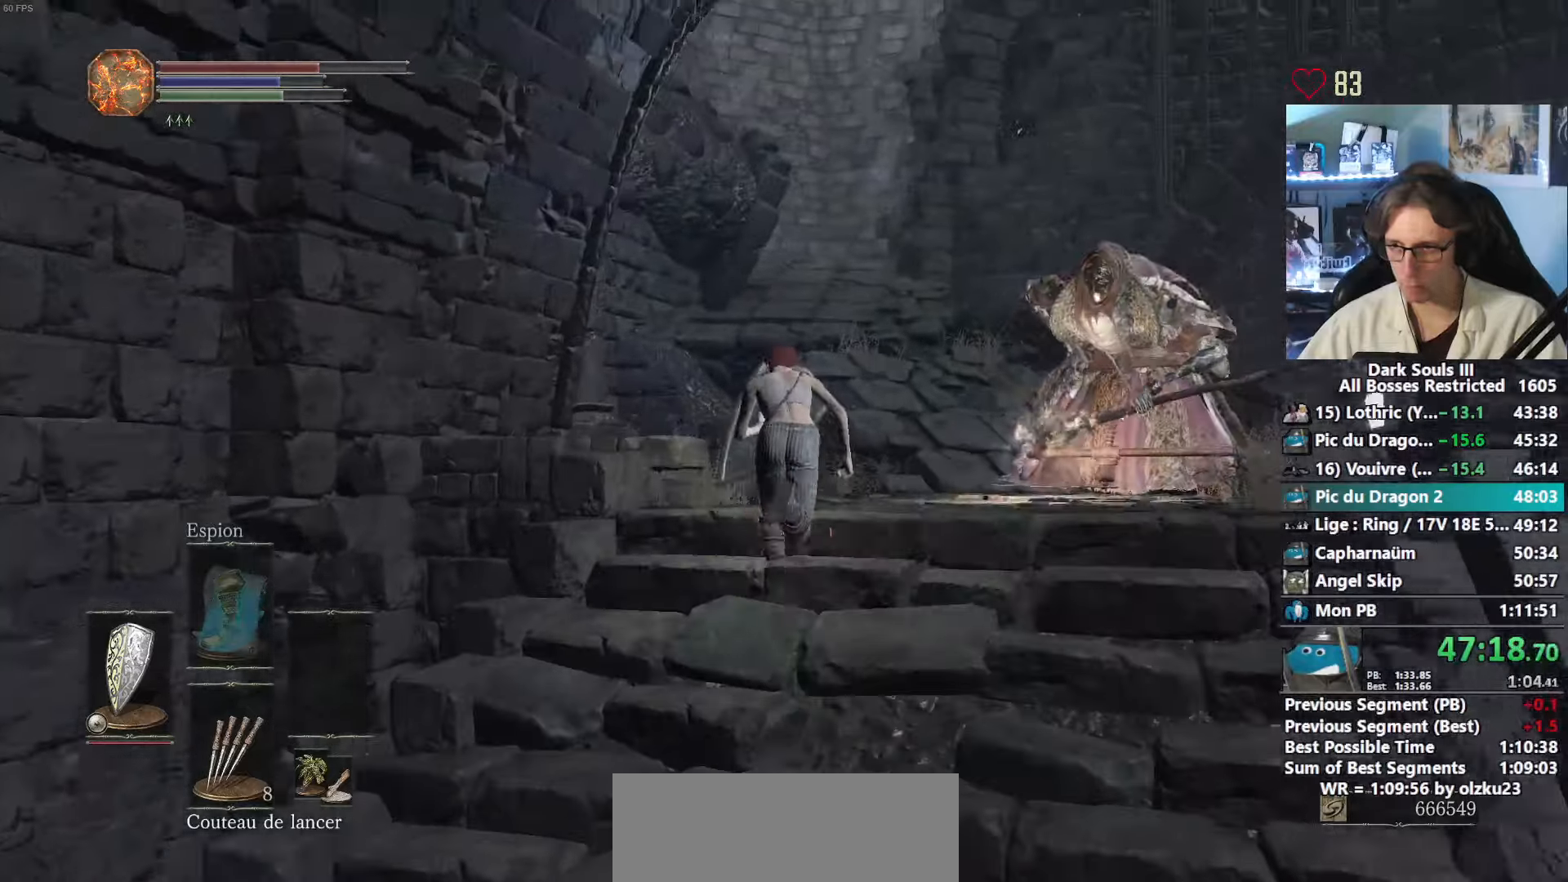
{"keys": ["space", "z"], "mouse": ["right"], "events": []}
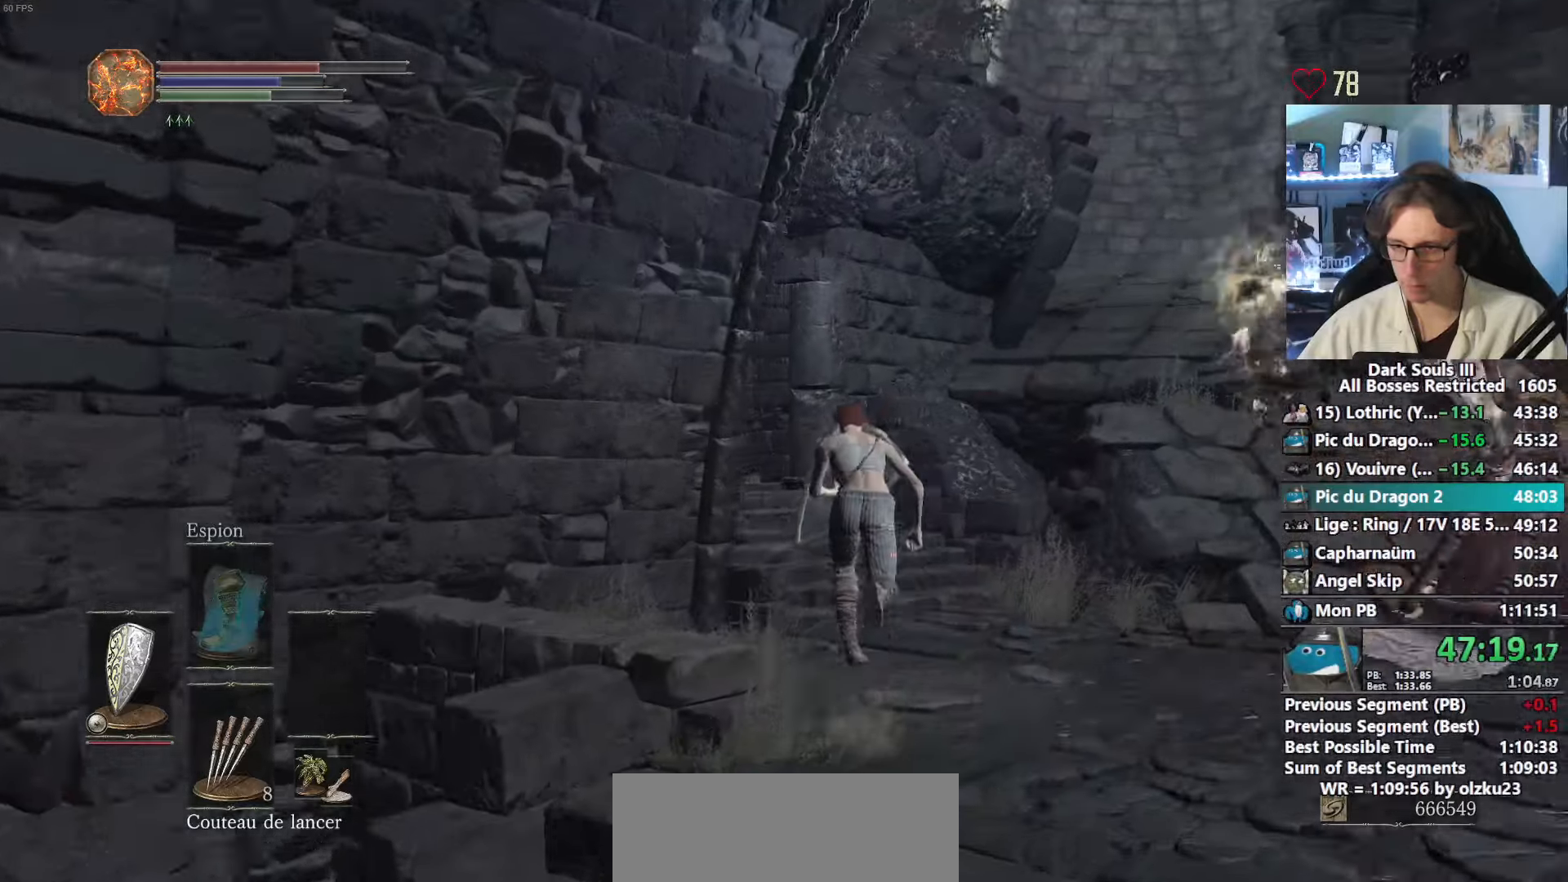
{"keys": ["space", "z"], "mouse": [], "events": [[400, "mouse_right", "up"]]}
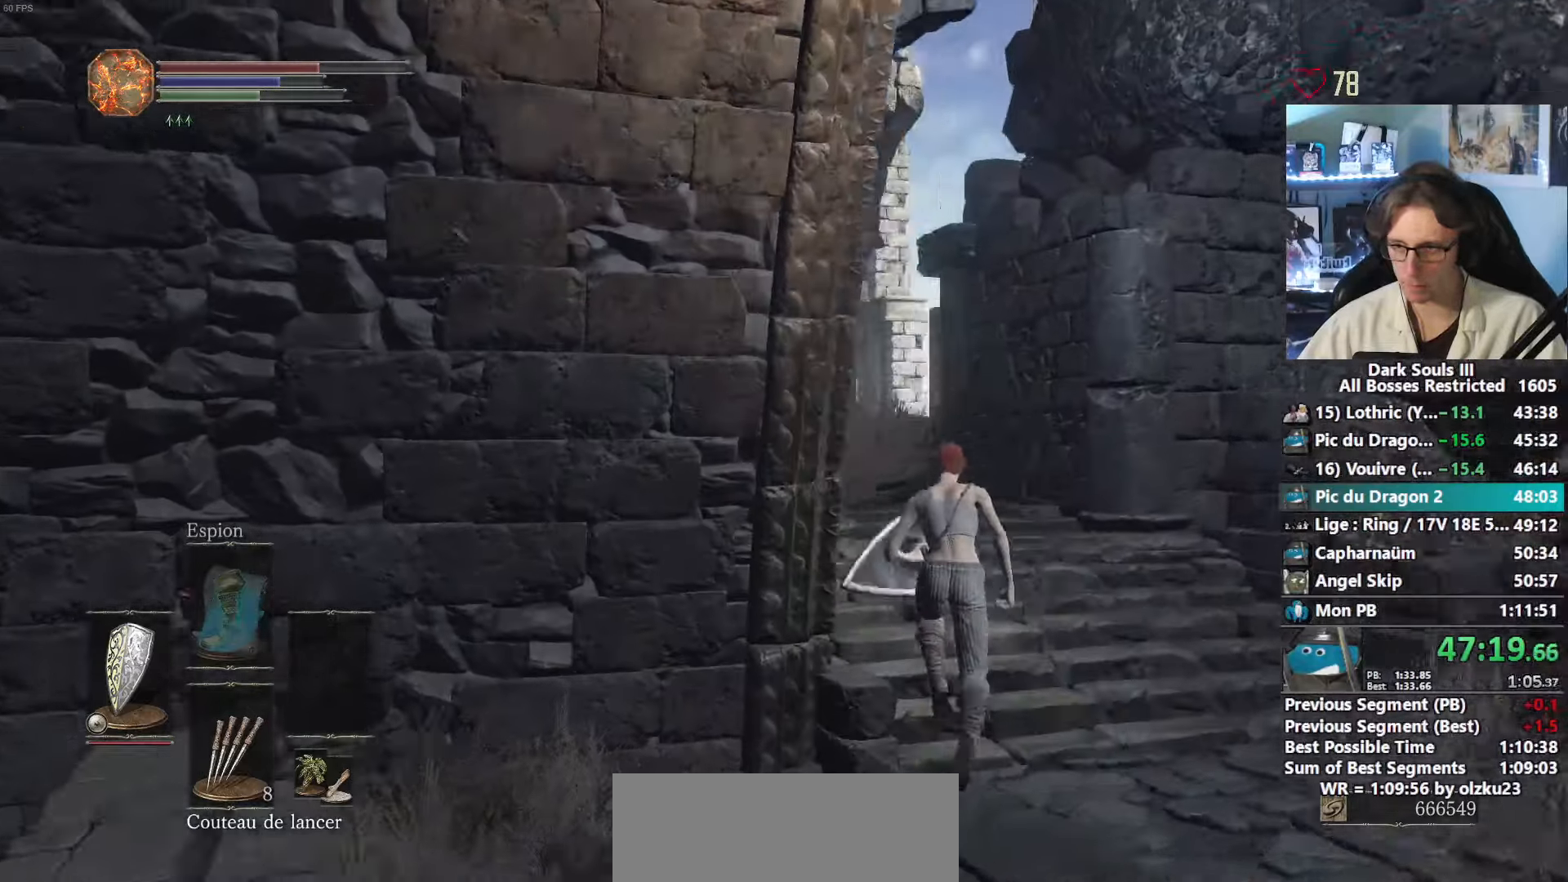
{"keys": ["space", "z"], "mouse": [], "events": []}
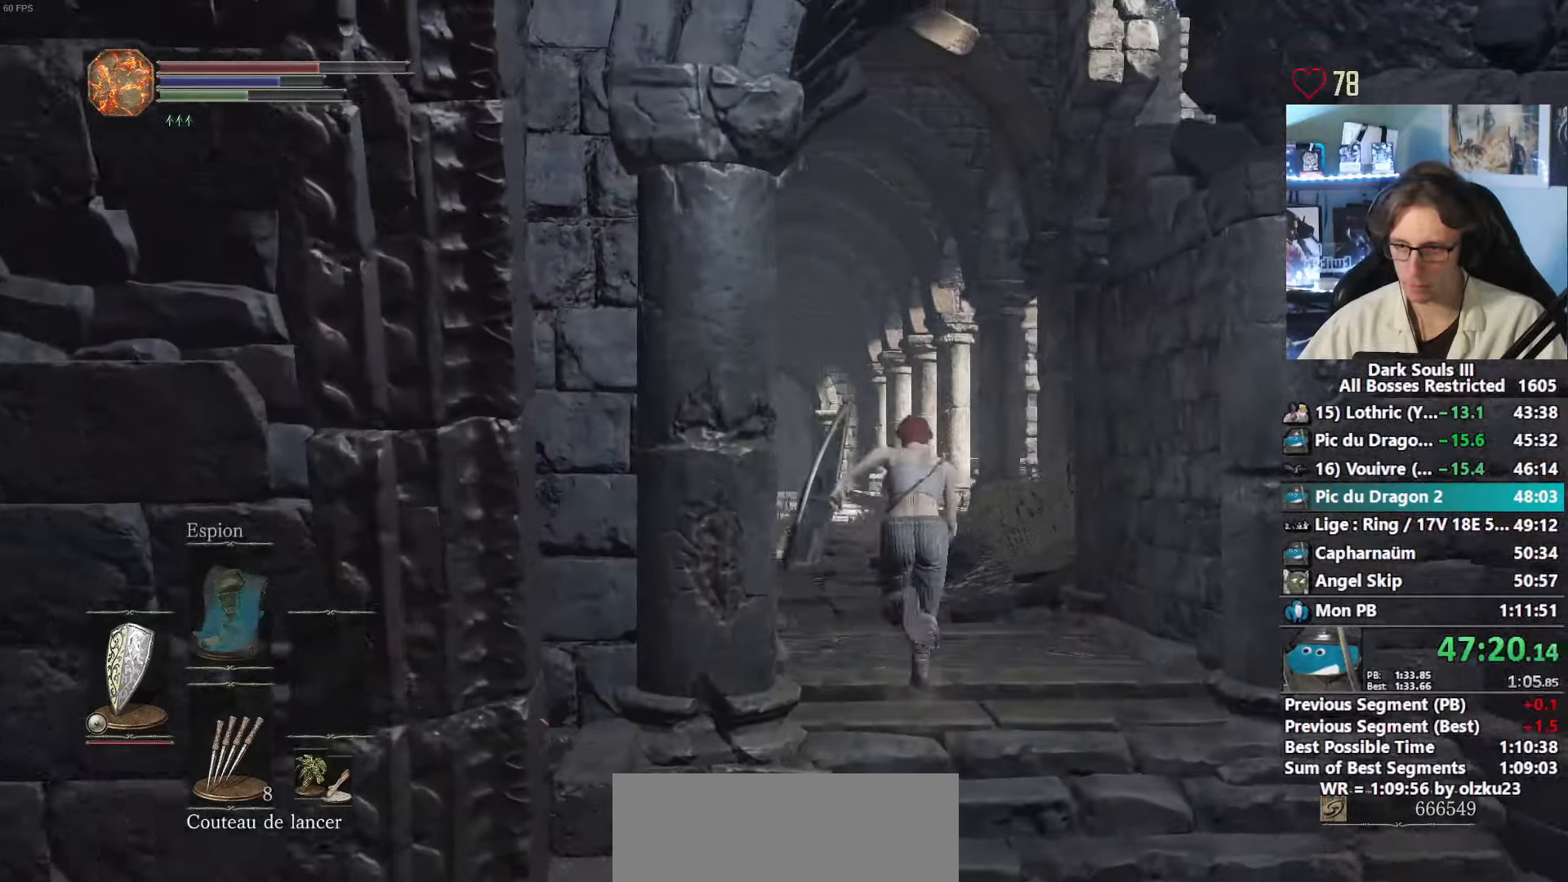
{"keys": ["space", "z"], "mouse": [], "events": []}
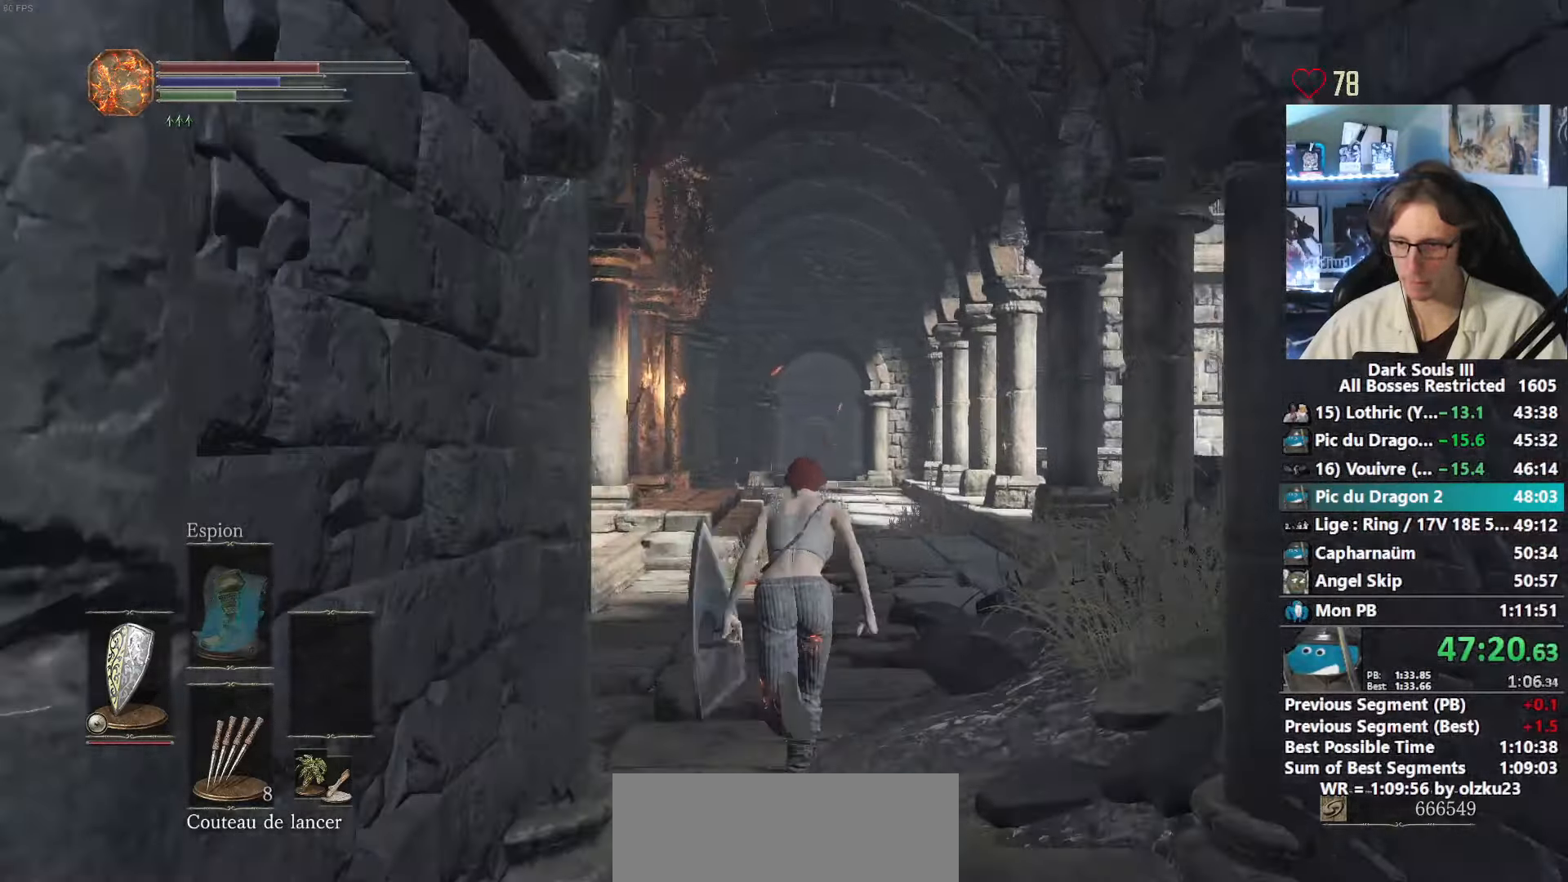
{"keys": ["space", "z"], "mouse": [], "events": []}
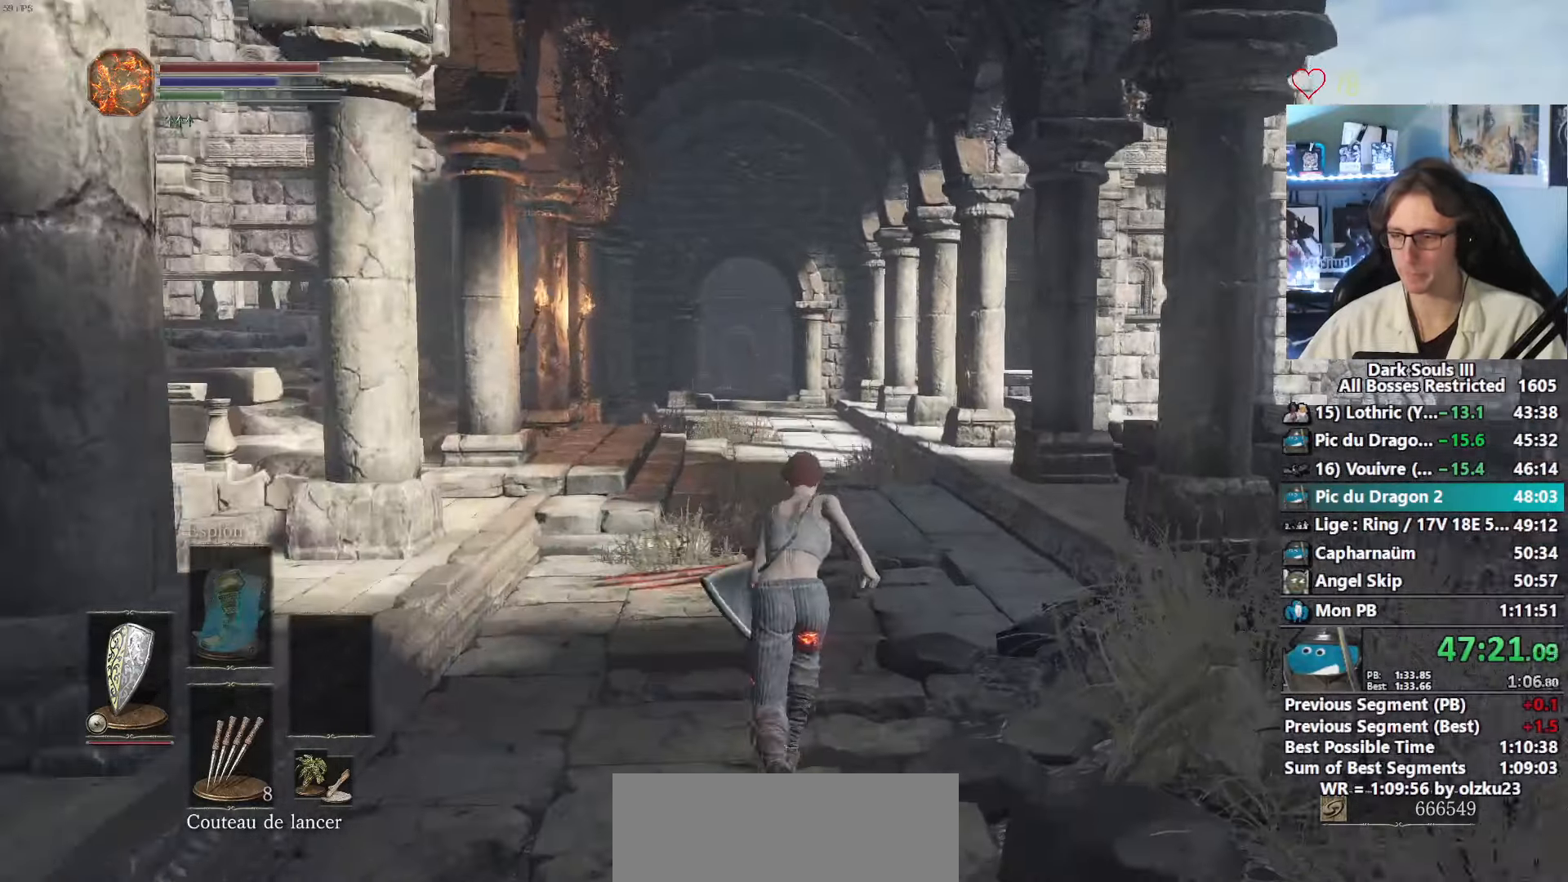
{"keys": ["space", "z"], "mouse": [], "events": [[184, "1", "down"], [234, "1", "up"], [334, "1", "down"], [417, "1", "up"]]}
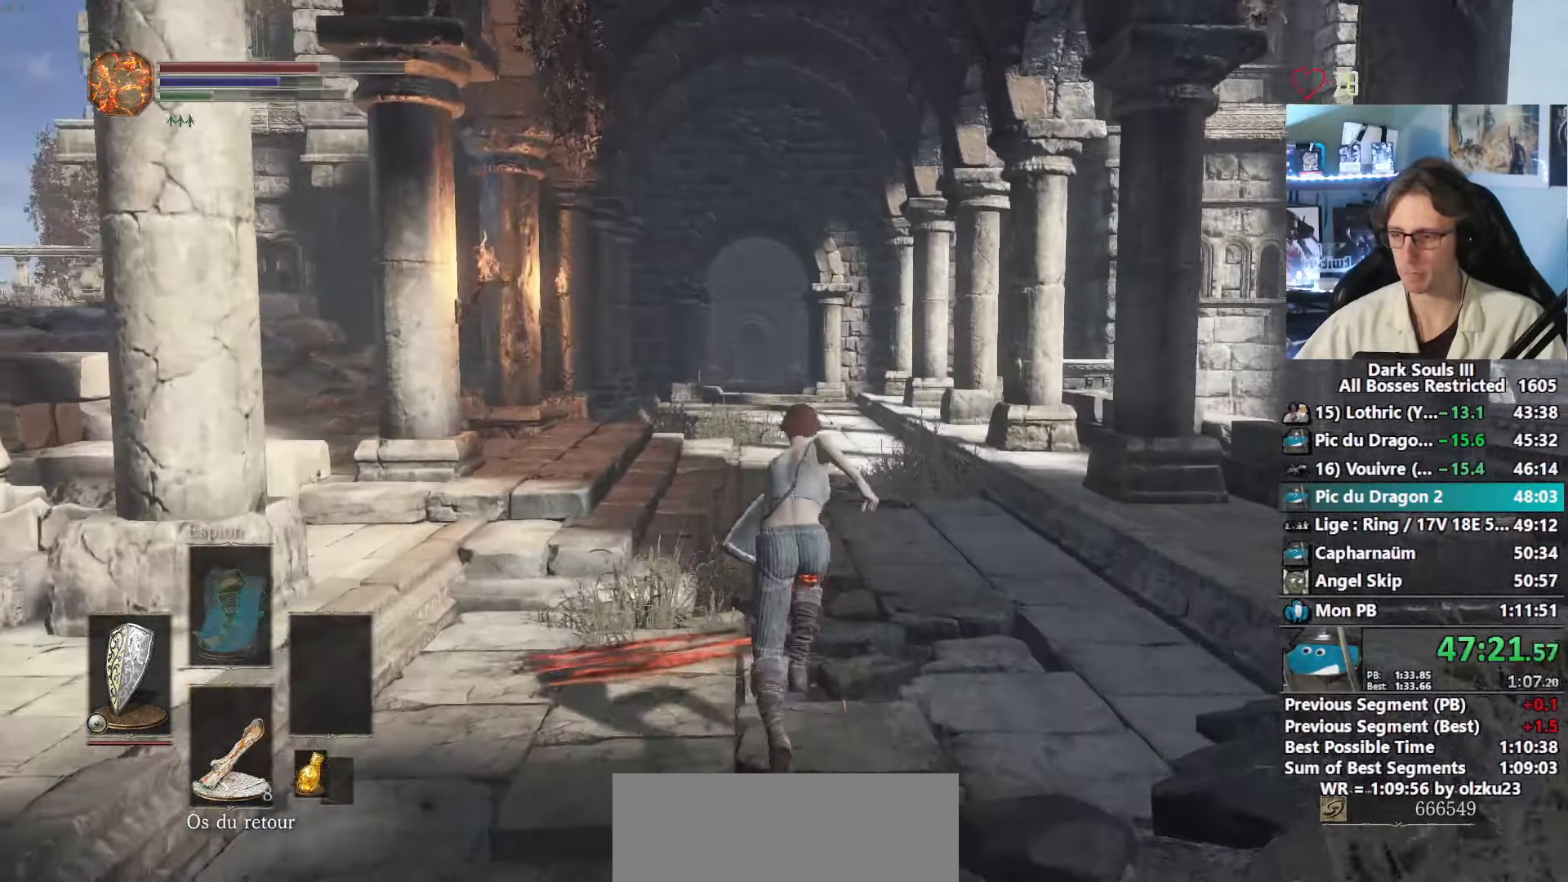
{"keys": ["space", "z"], "mouse": [], "events": []}
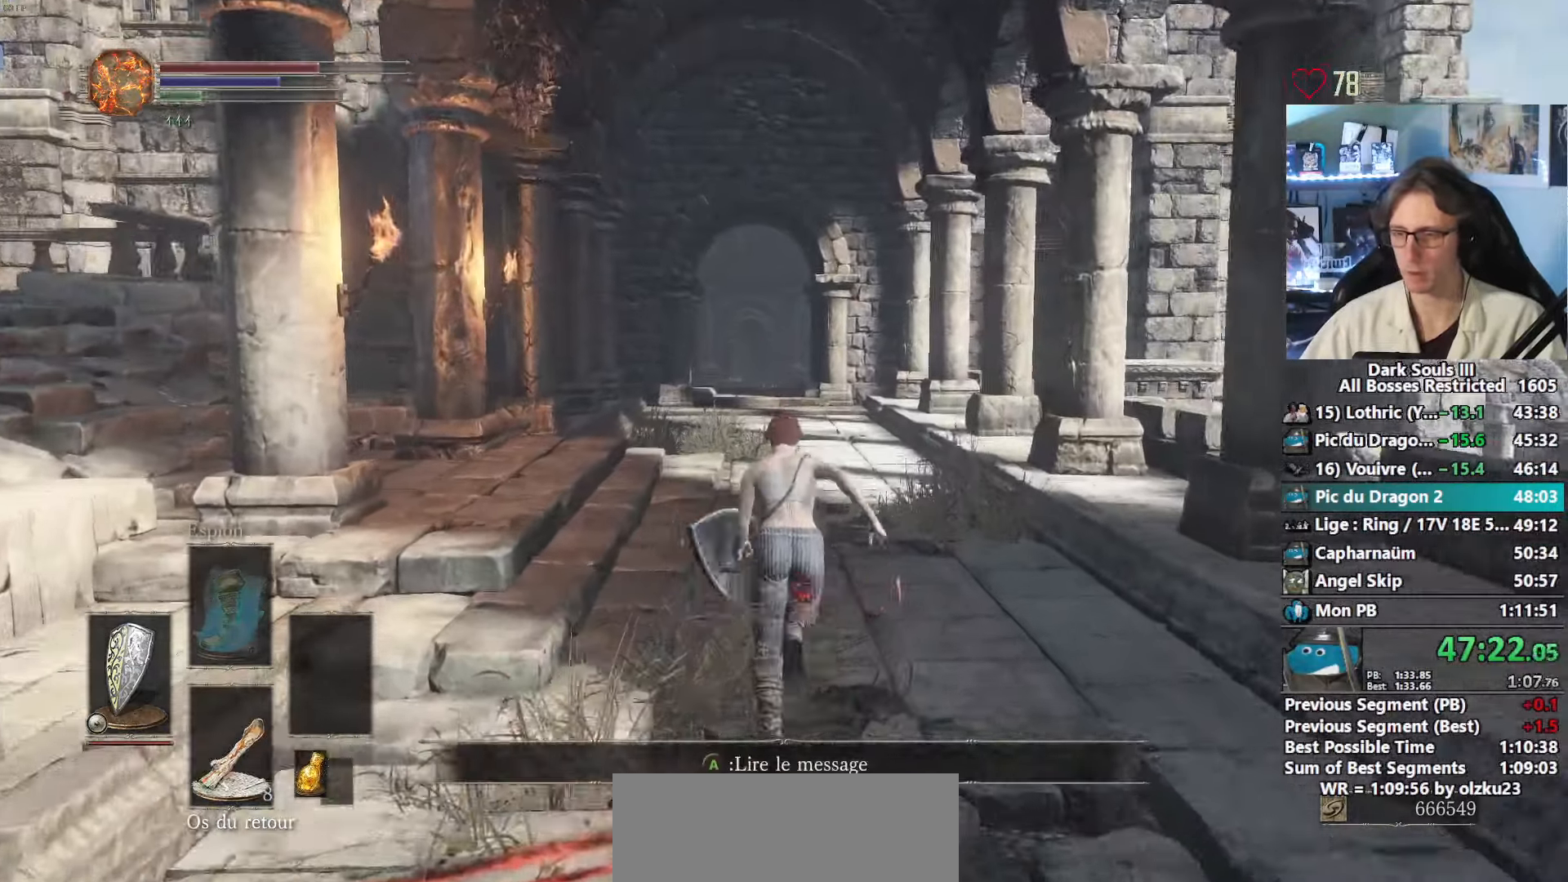
{"keys": ["space", "z"], "mouse": [], "events": []}
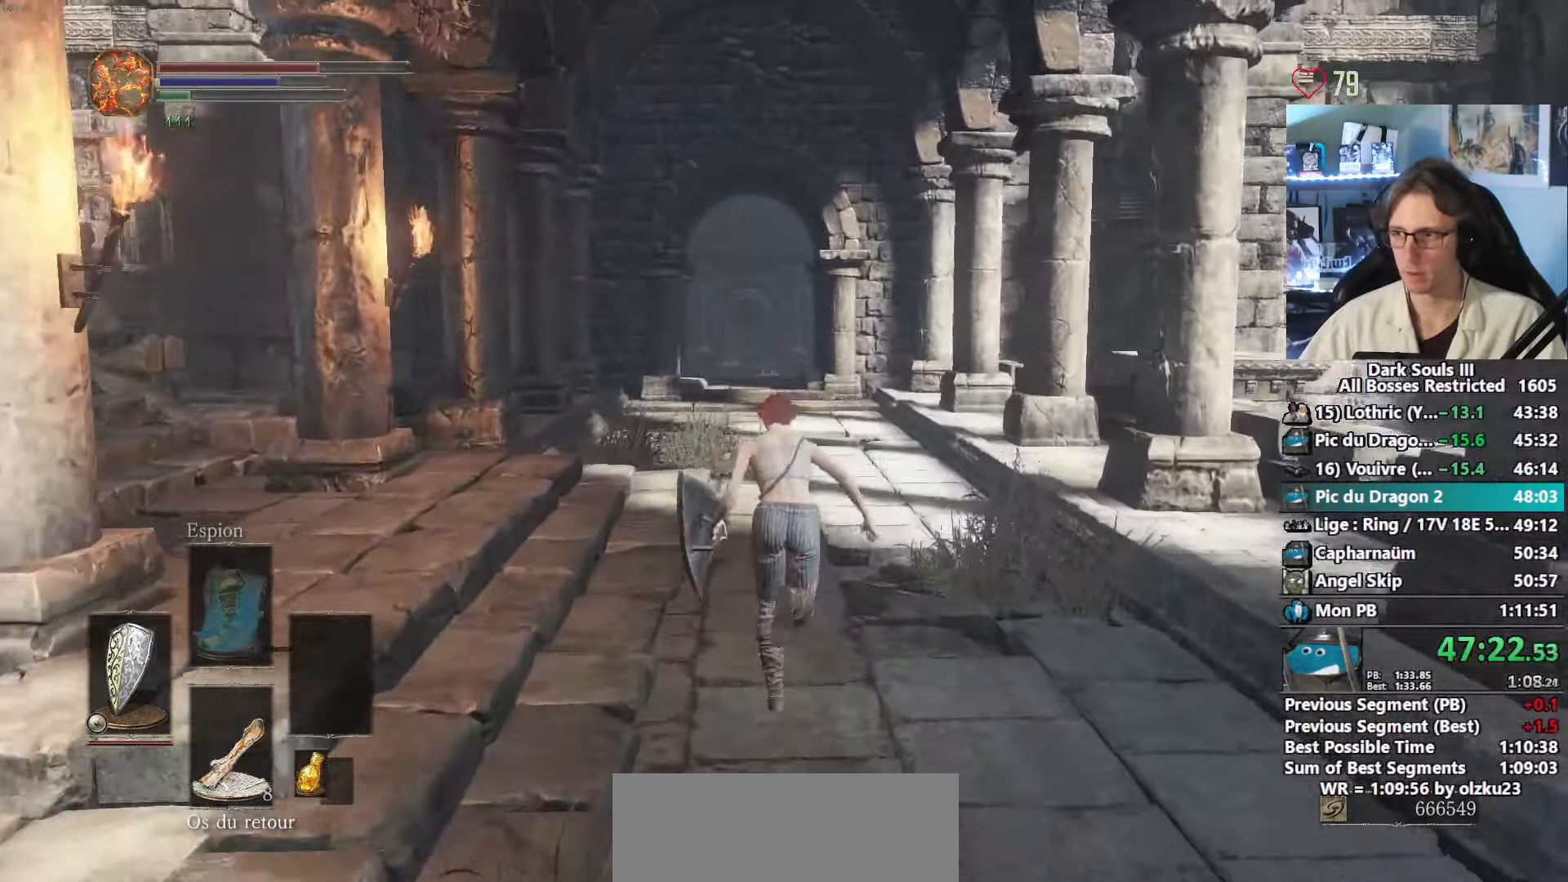
{"keys": ["z"], "mouse": [], "events": [[416, "space", "up"]]}
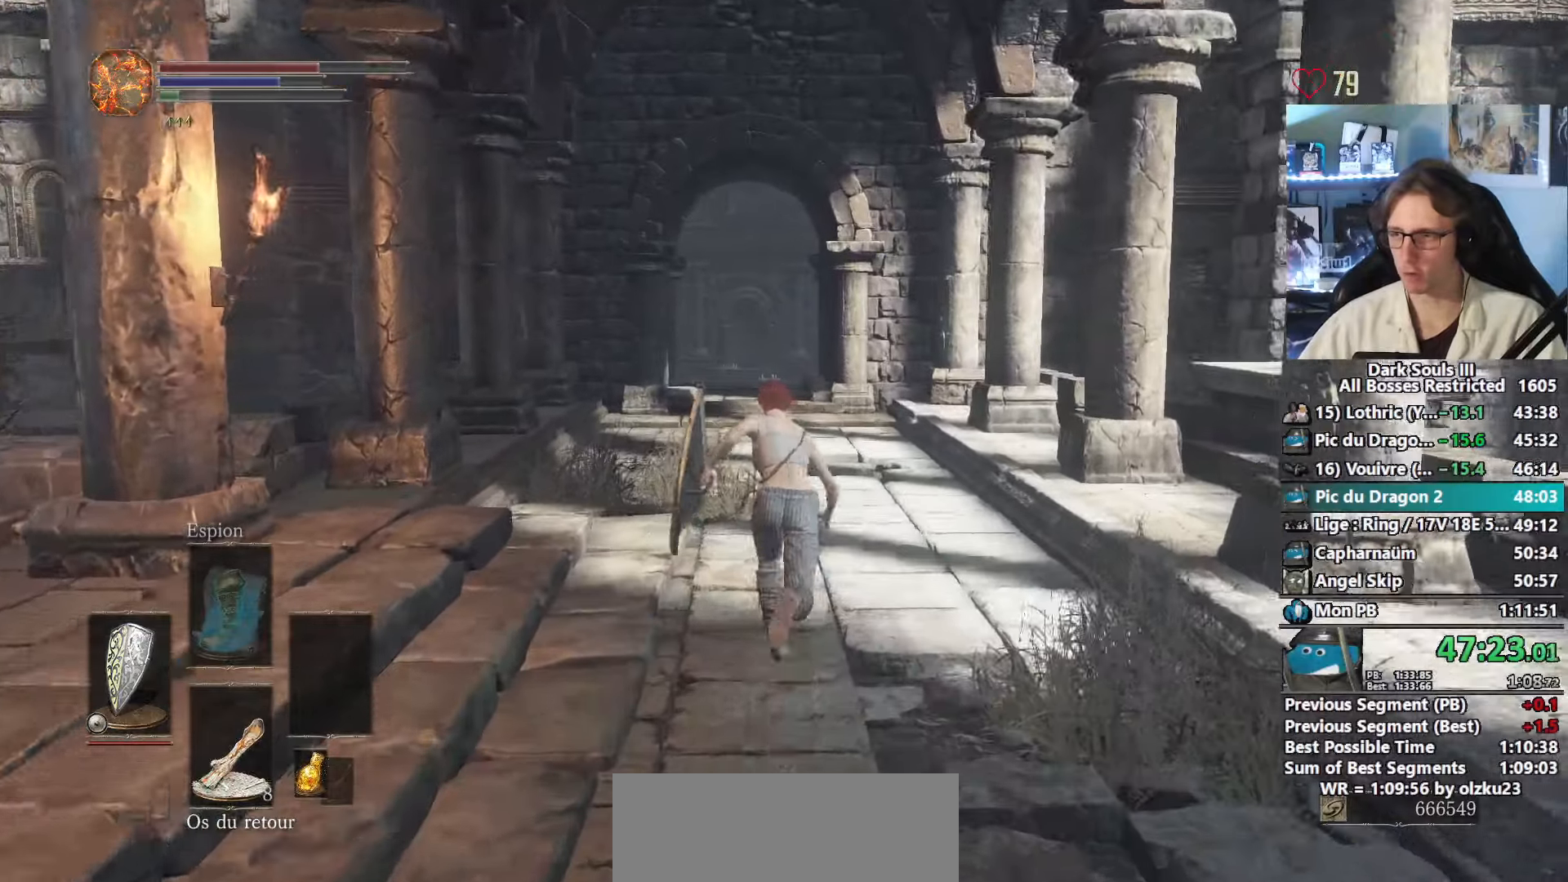
{"keys": ["space", "z"], "mouse": [], "events": [[116, "space", "down"]]}
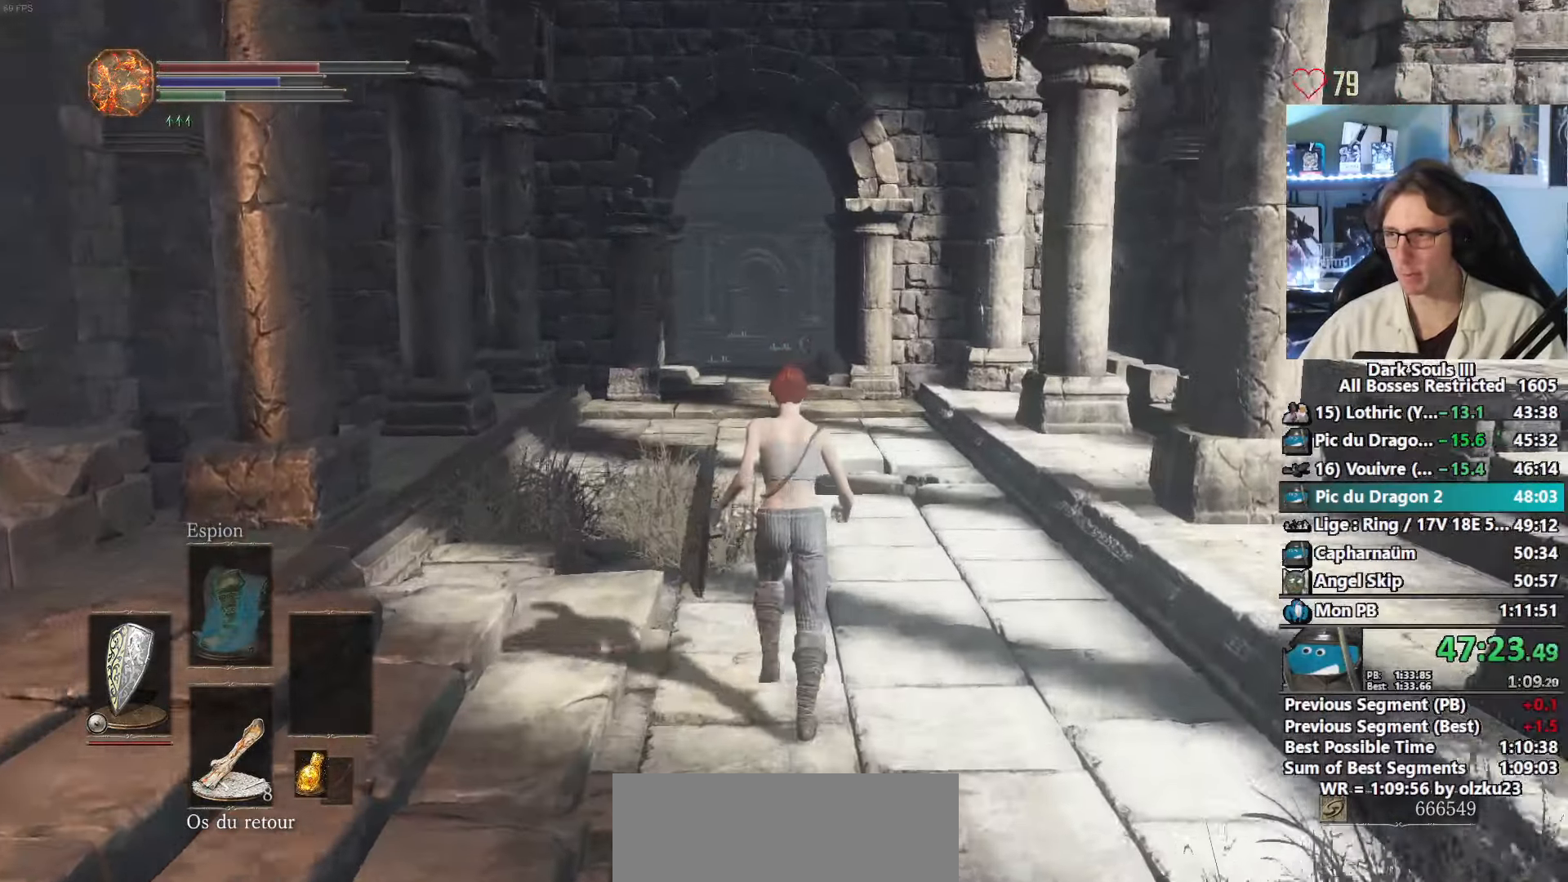
{"keys": ["space", "z"], "mouse": []}
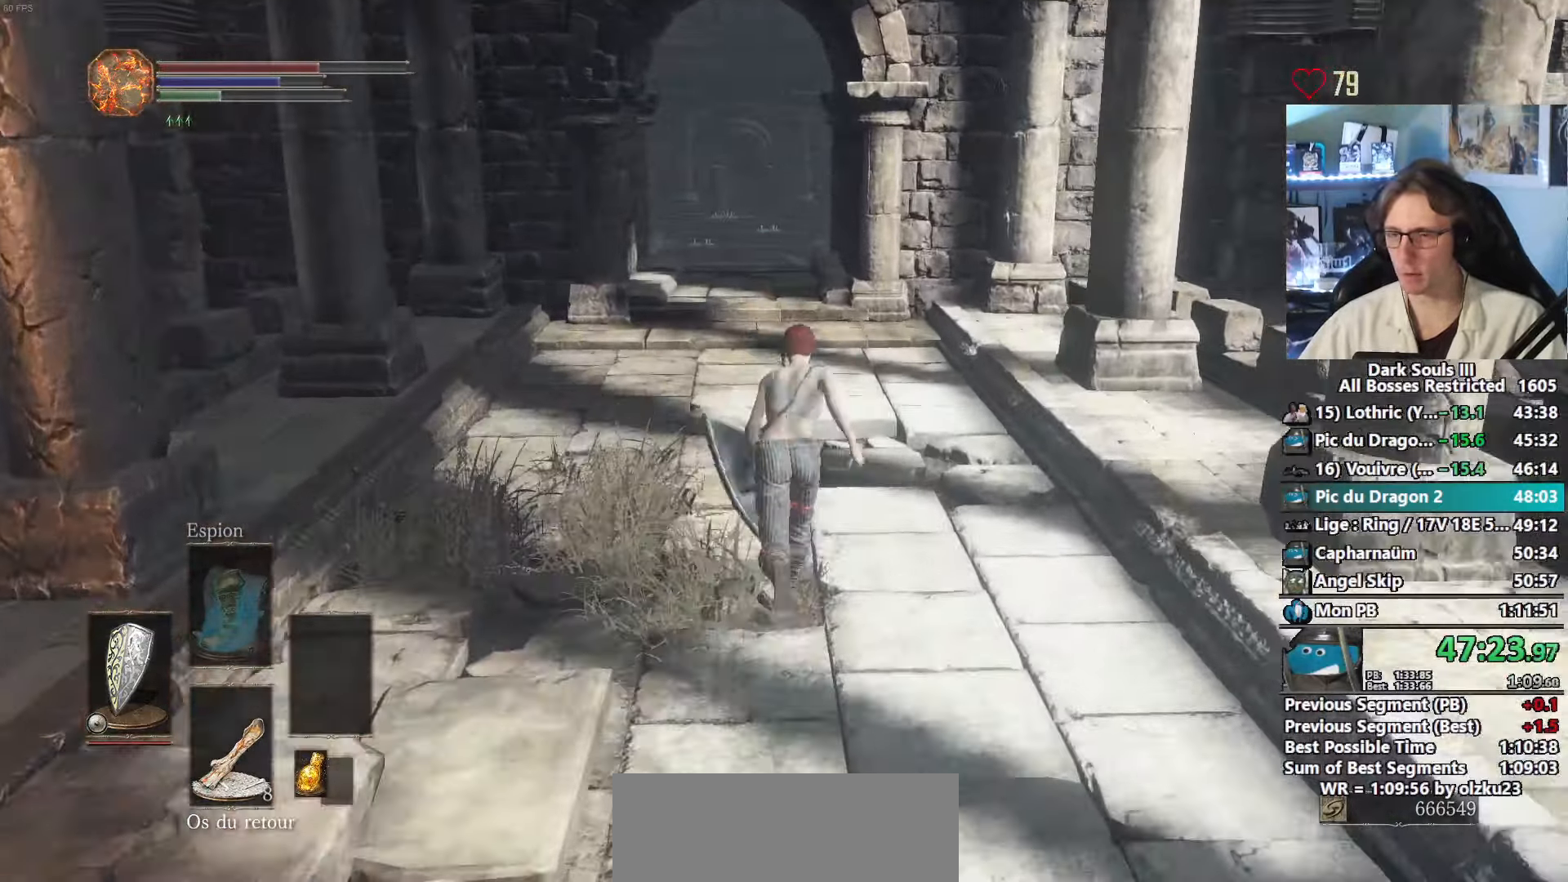
{"keys": ["space", "z"], "mouse": []}
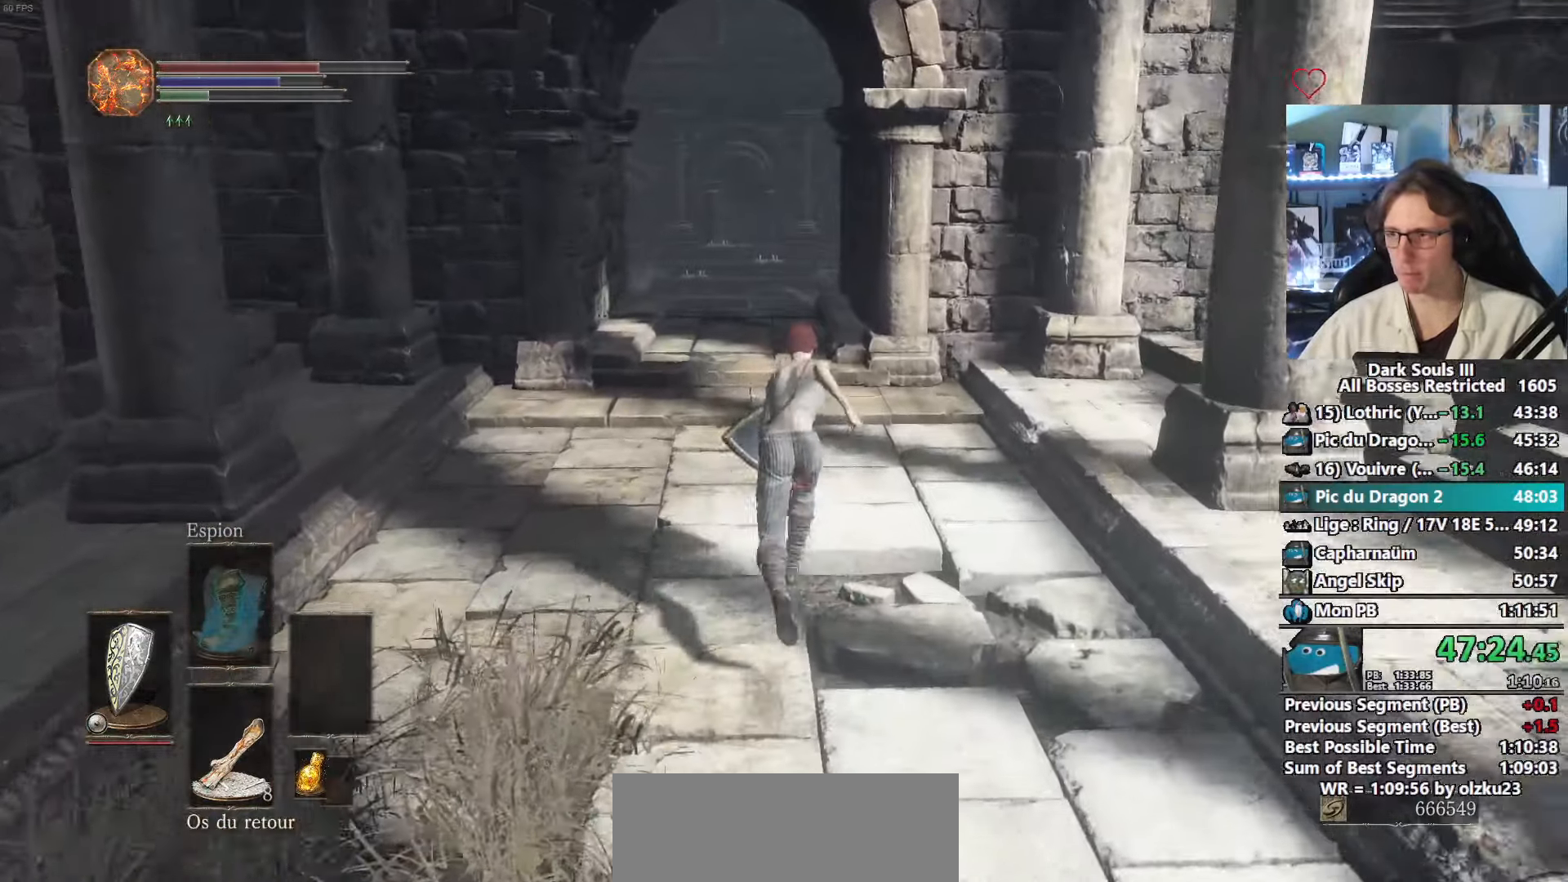
{"keys": ["space", "z"], "mouse": [], "events": [[433, "space", "up"], [483, "space", "down"]]}
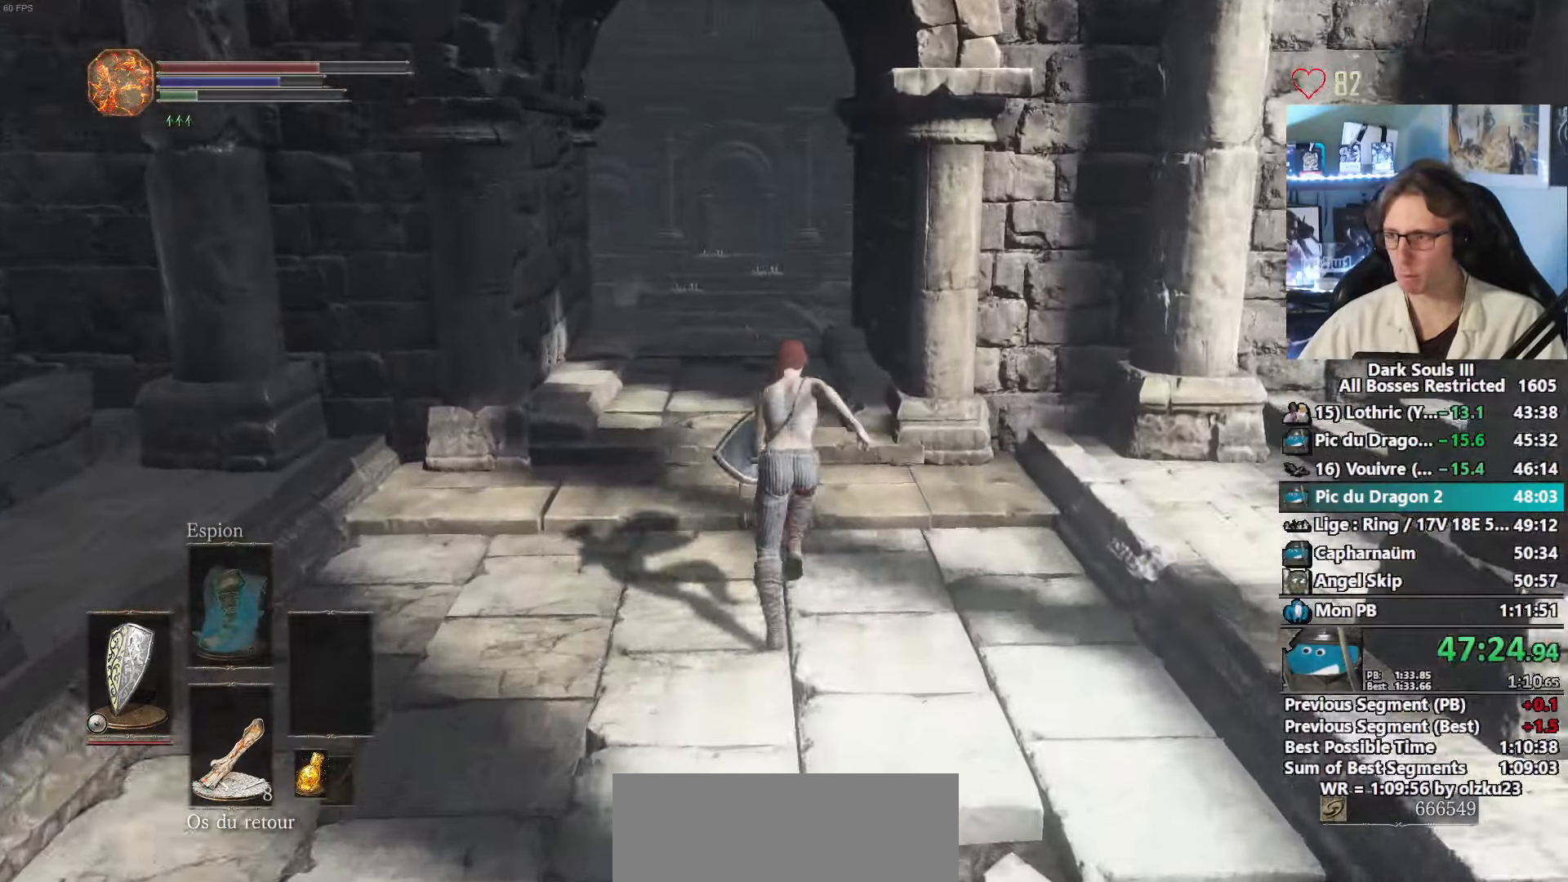
{"keys": ["space", "z"], "mouse": []}
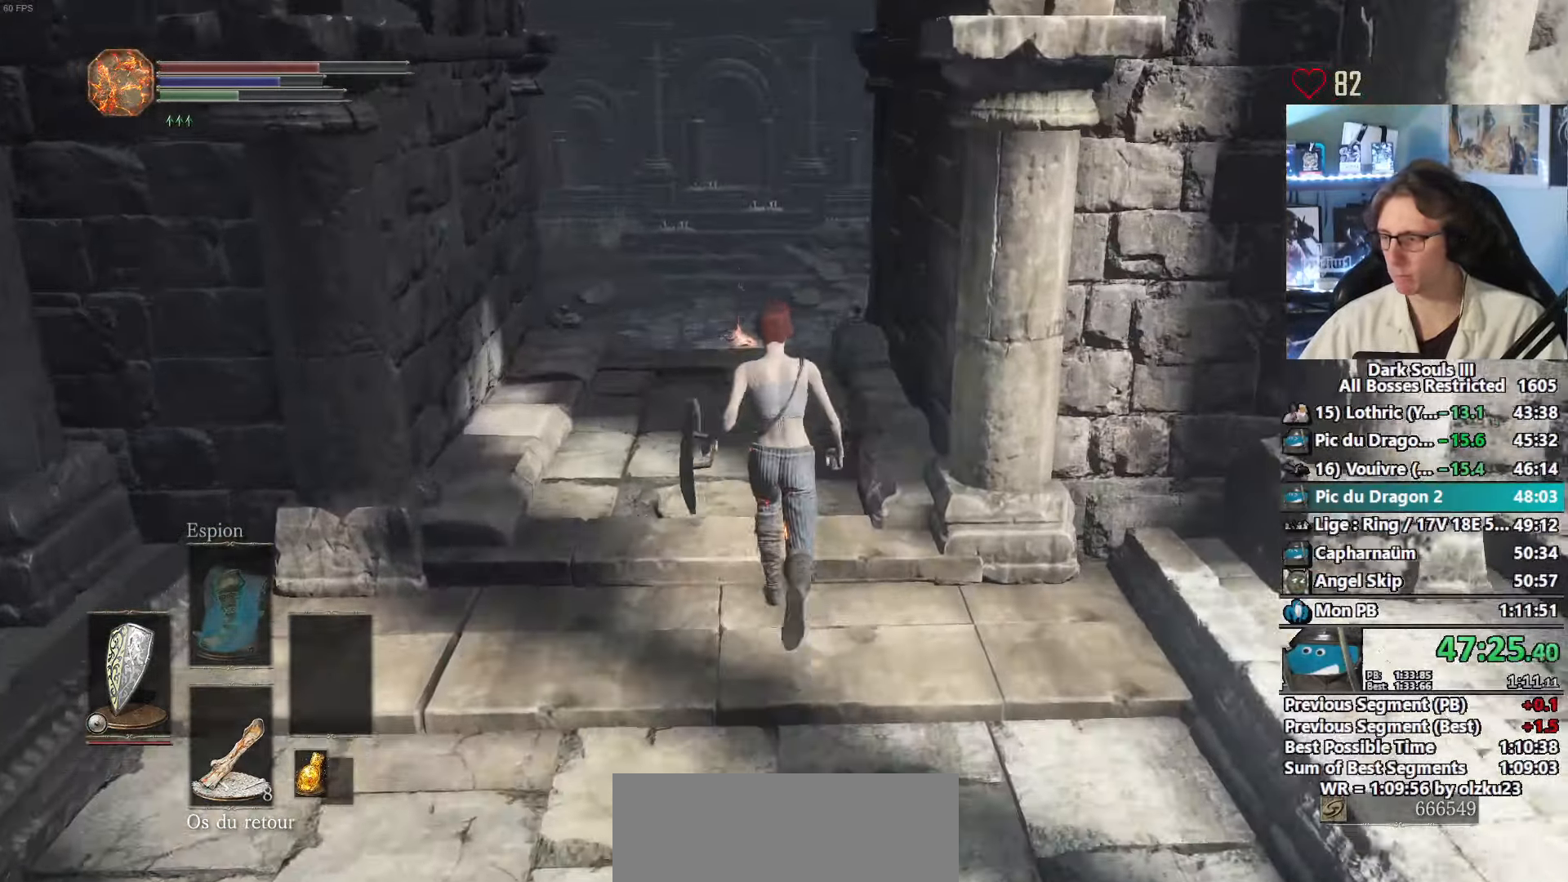
{"keys": ["space", "z"], "mouse": [], "events": []}
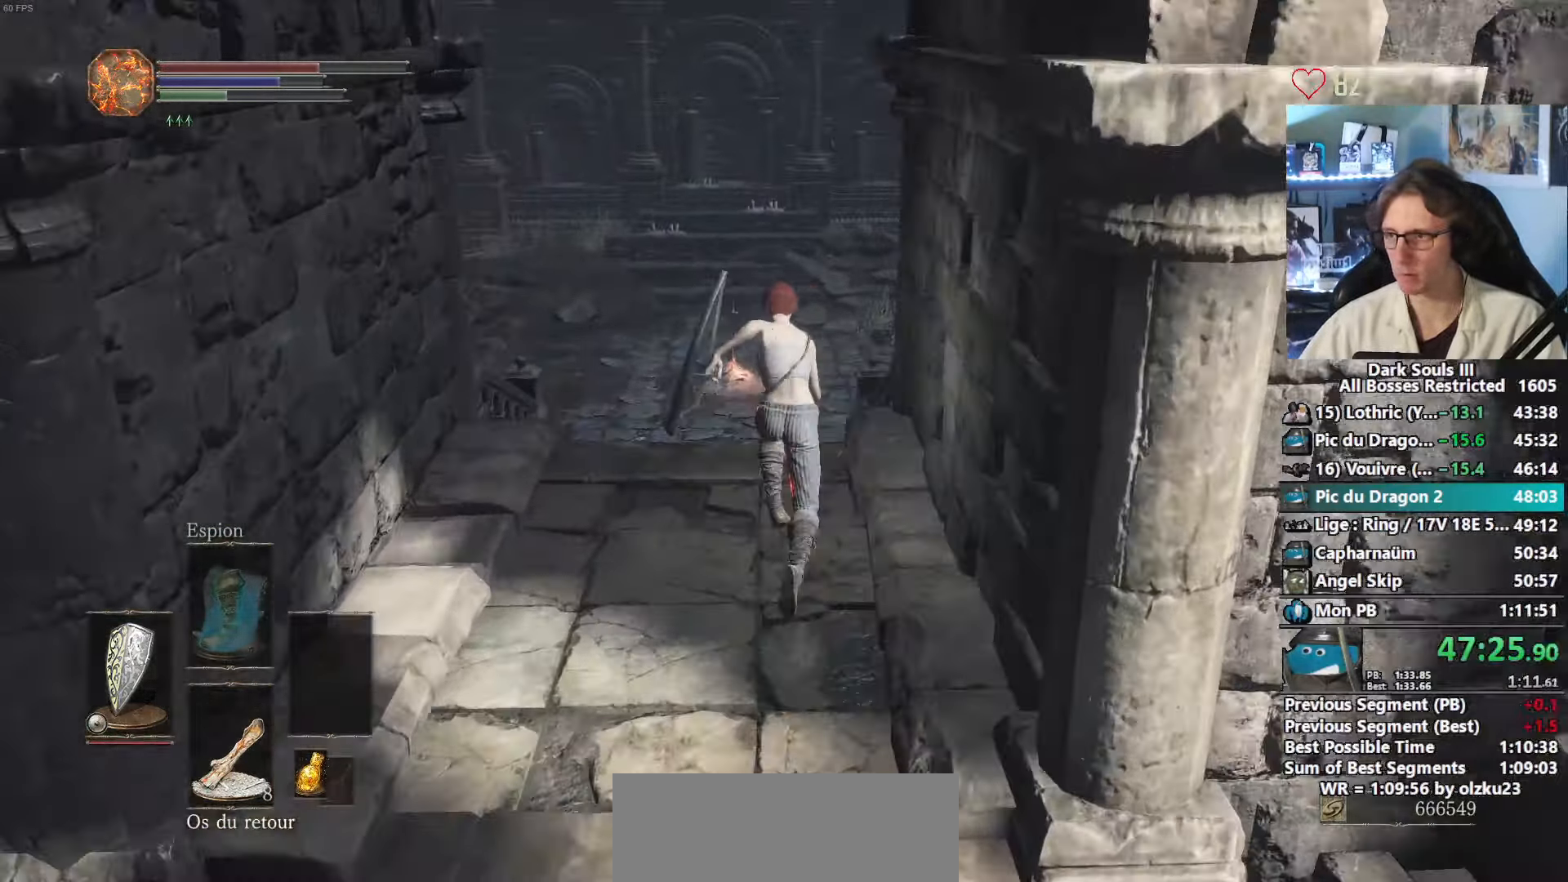
{"keys": ["space", "z"], "mouse": [], "events": []}
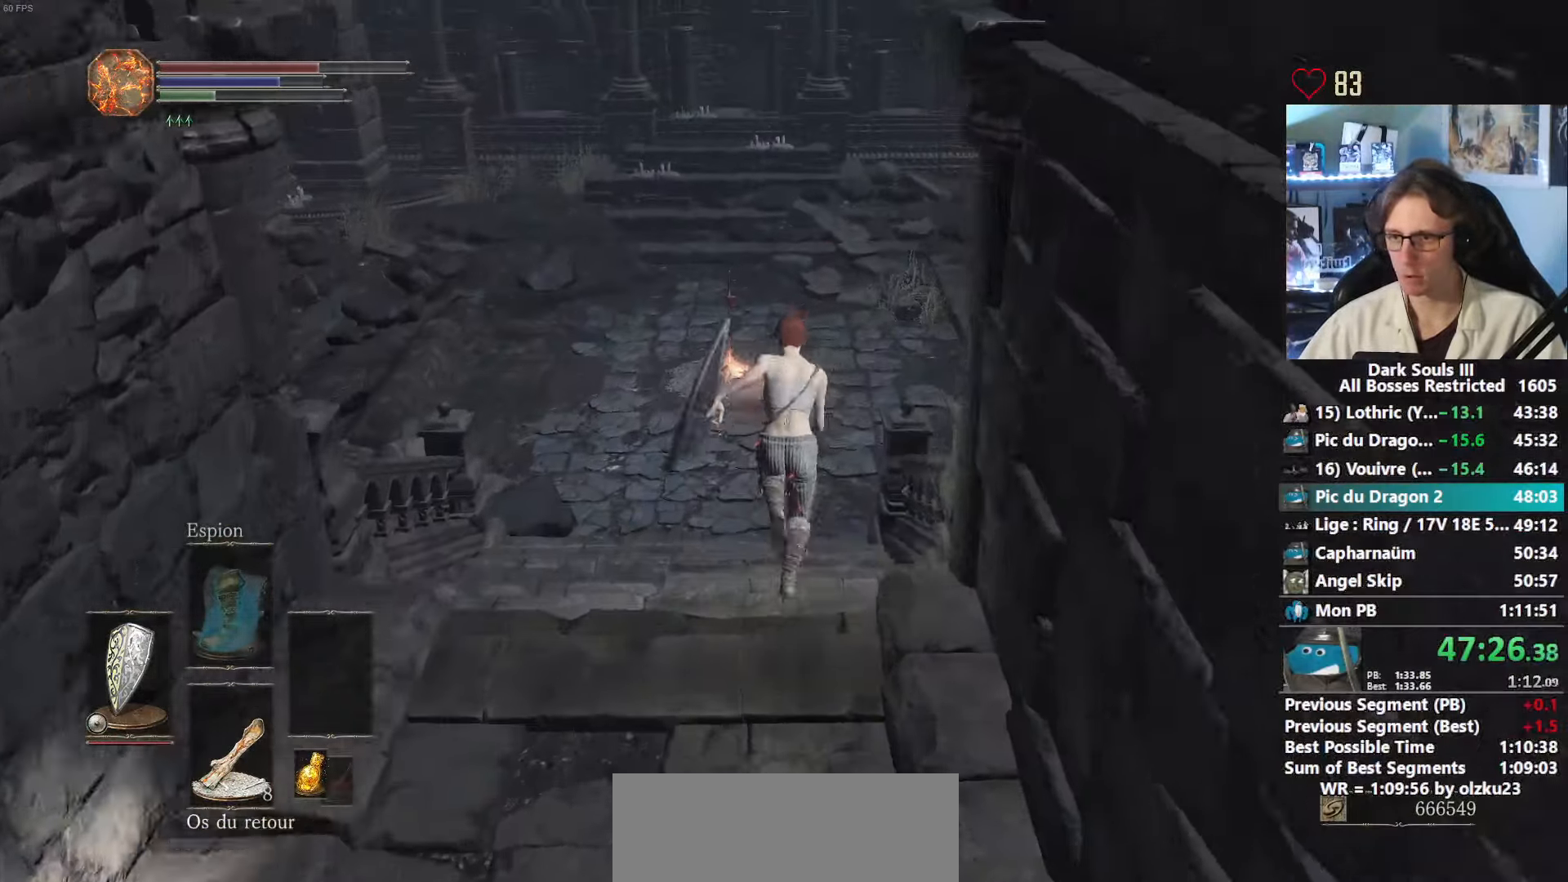
{"keys": ["space", "z"], "mouse": [], "events": []}
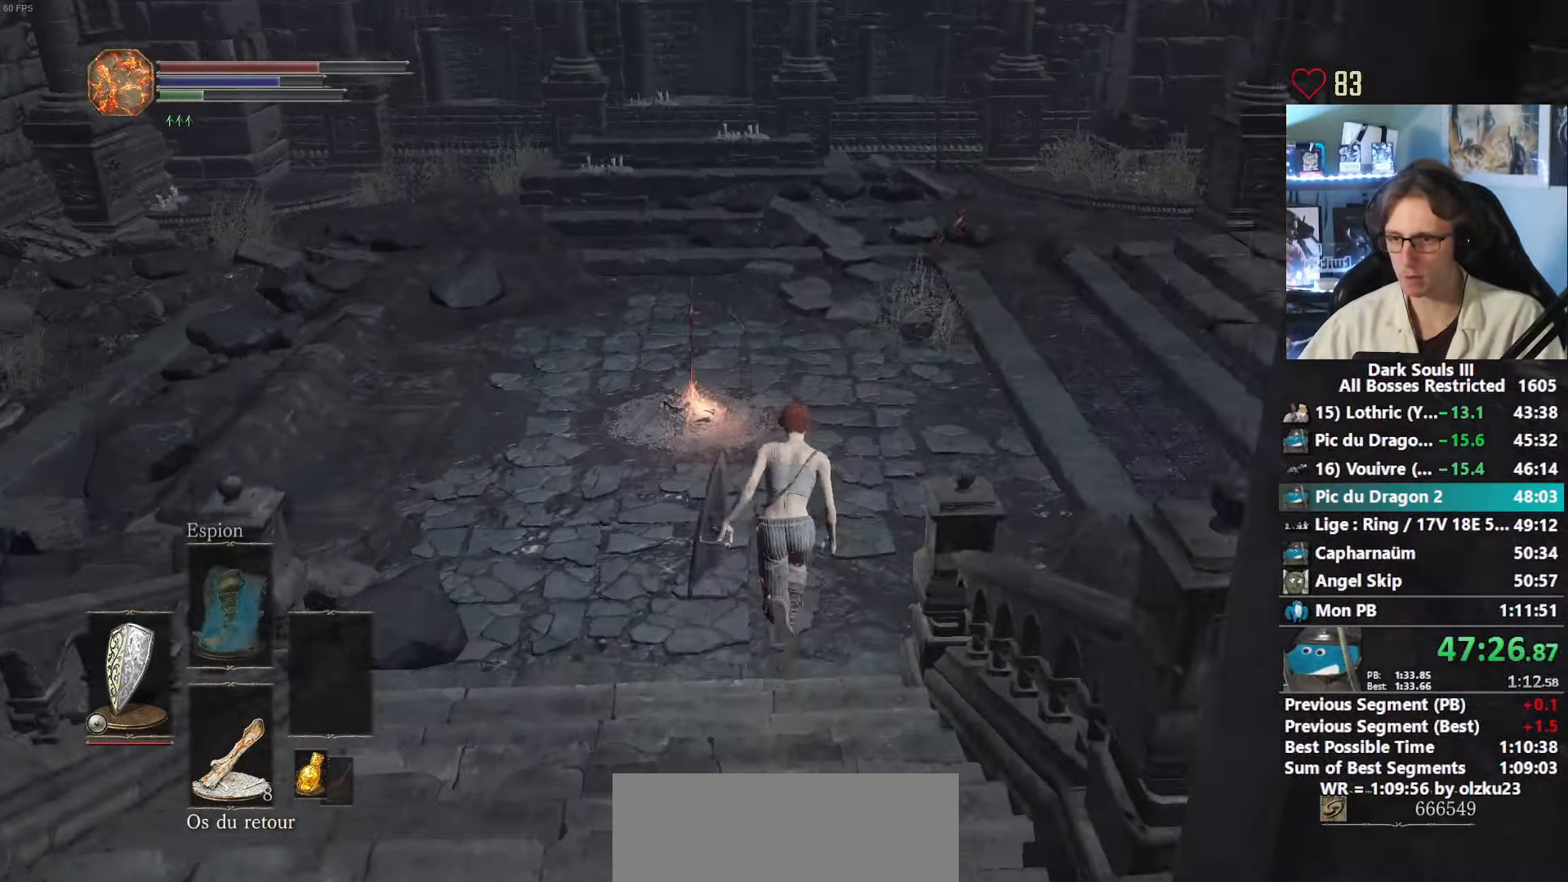
{"keys": ["space", "z"], "mouse": [], "events": []}
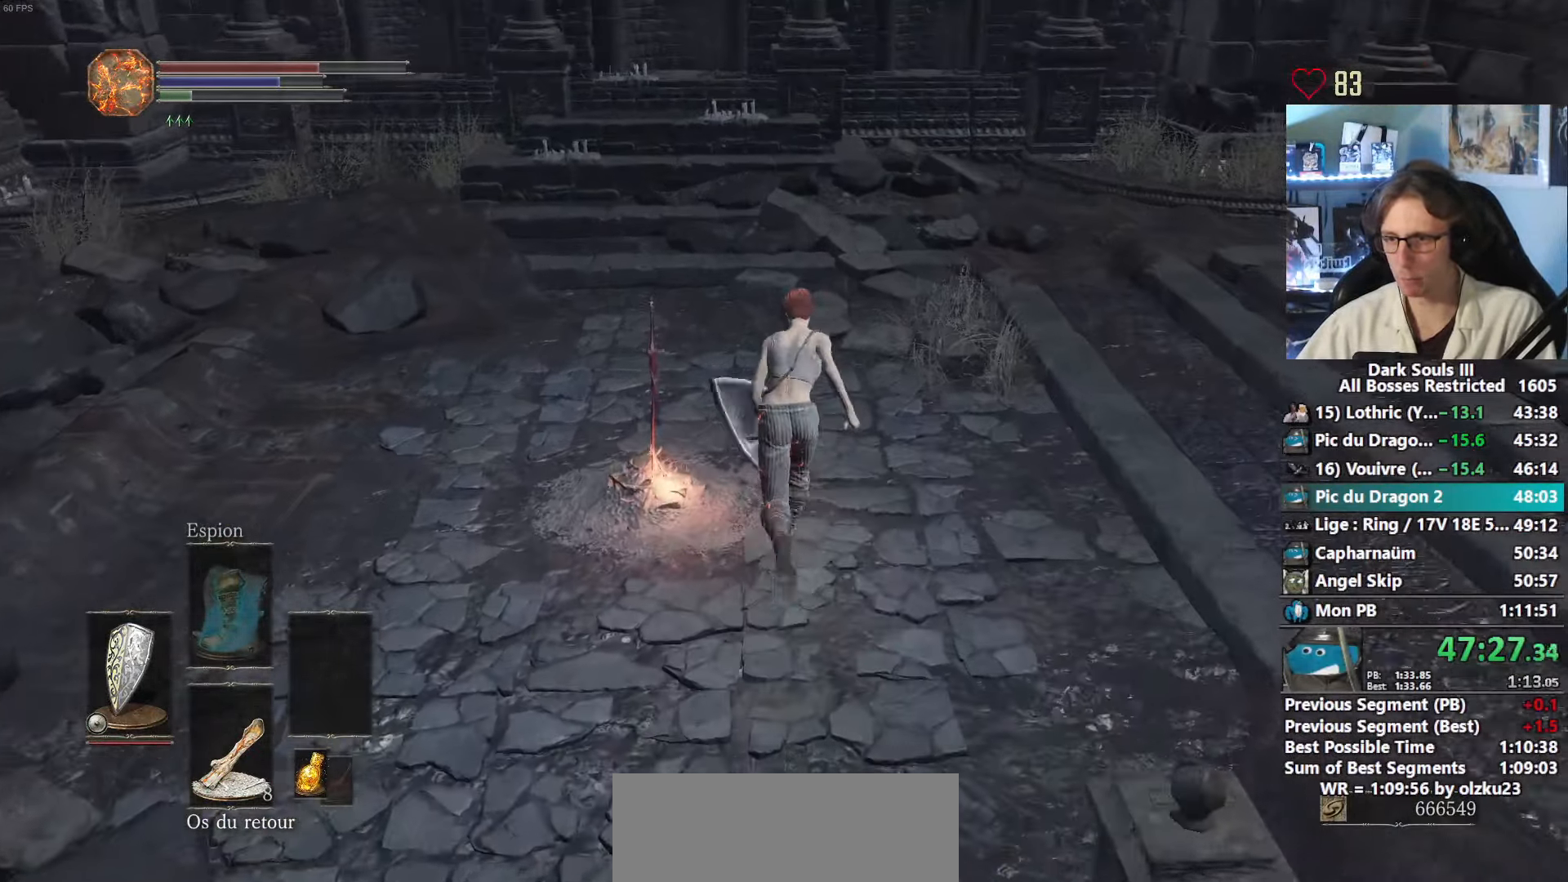
{"keys": ["e"], "mouse": [], "events": [[117, "e", "down"], [150, "z", "up"], [200, "e", "up"], [200, "space", "up"], [300, "tab", "down"], [350, "left", "down"], [350, "tab", "up"], [483, "e", "down"], [483, "left", "up"]]}
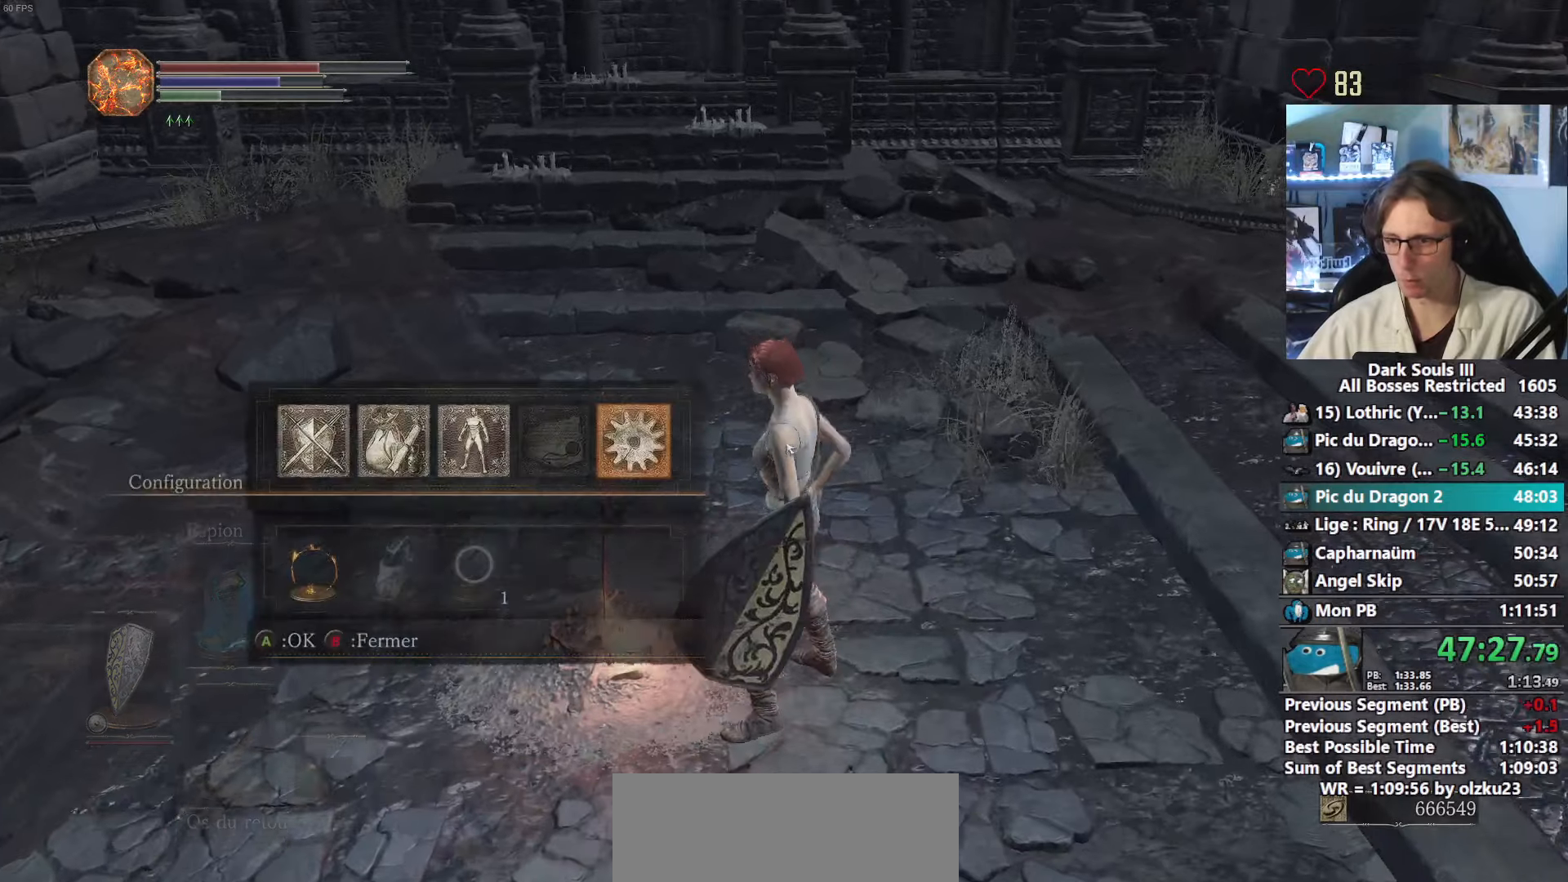
{"keys": ["e", "left"], "mouse": [], "events": [[33, "0", "down"], [33, "e", "up"], [83, "0", "up"], [83, "e", "down"], [133, "e", "up"], [167, "left", "down"], [217, "e", "down"], [267, "e", "up"], [500, "e", "down"]]}
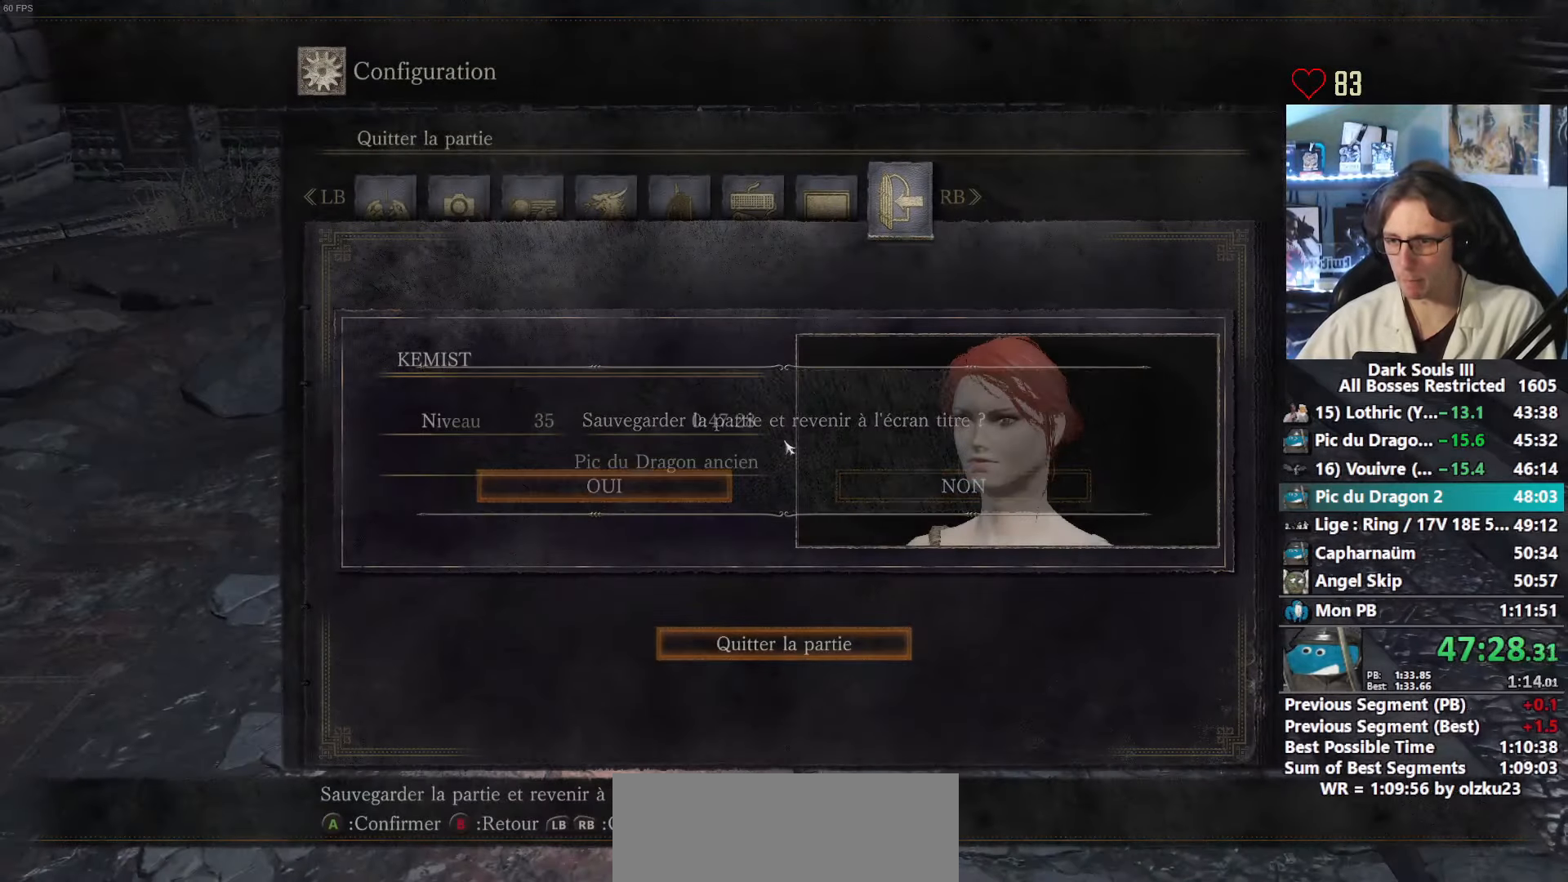
{"keys": [], "mouse": [], "events": [[50, "e", "up"], [233, "e", "down"], [233, "left", "up"], [333, "e", "up"], [417, "e", "down"], [467, "e", "up"]]}
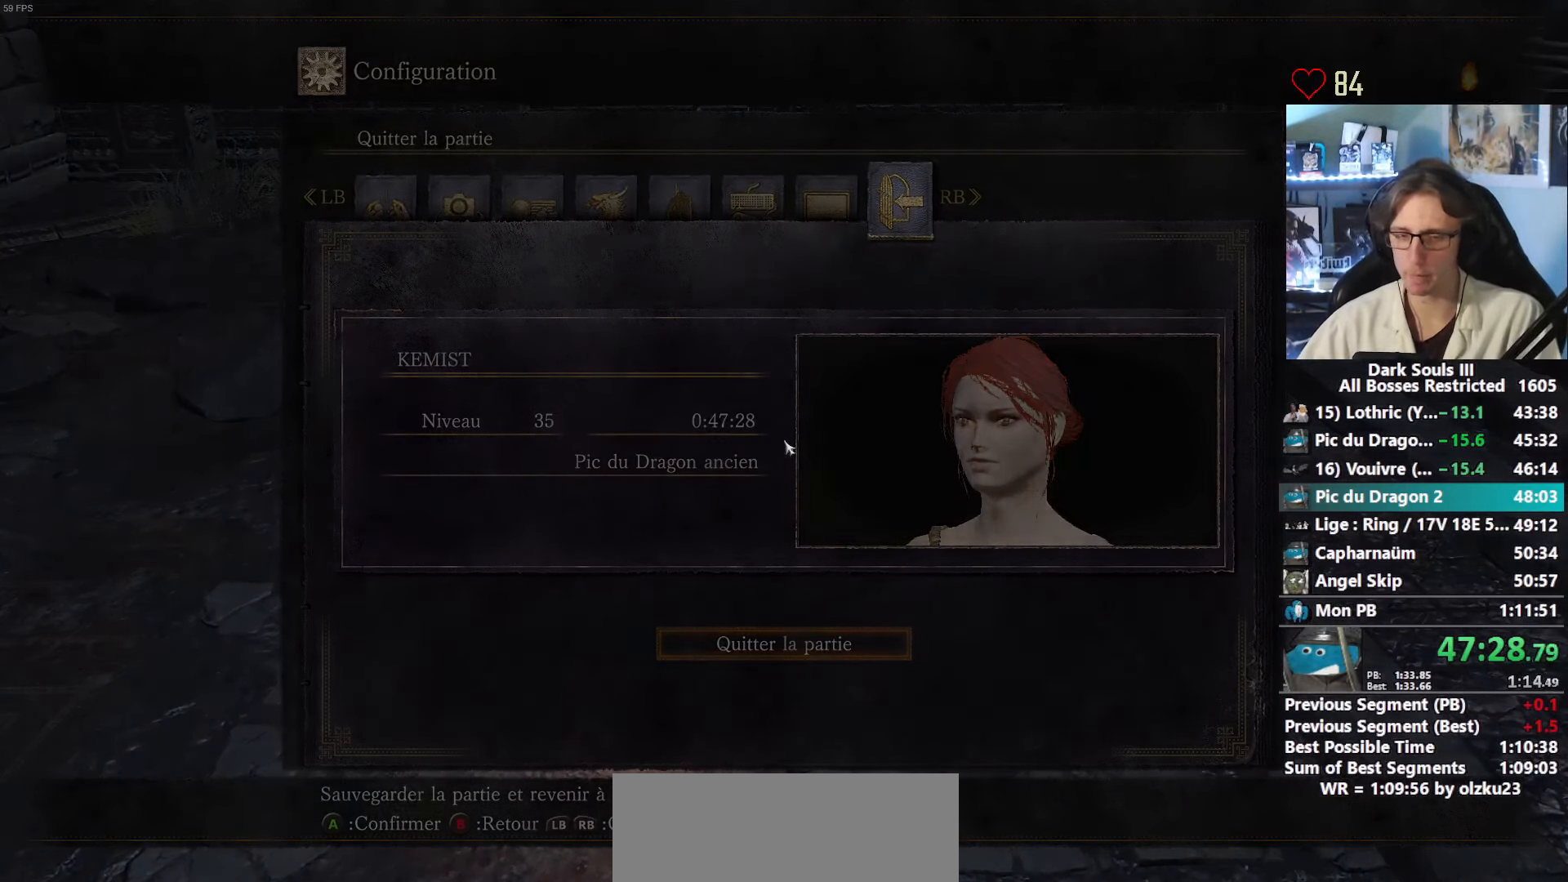
{"keys": ["e"], "mouse": [], "events": [[67, "e", "down"], [150, "e", "up"], [200, "e", "down"], [300, "e", "up"], [400, "e", "down"], [433, "e", "up"], [483, "e", "down"]]}
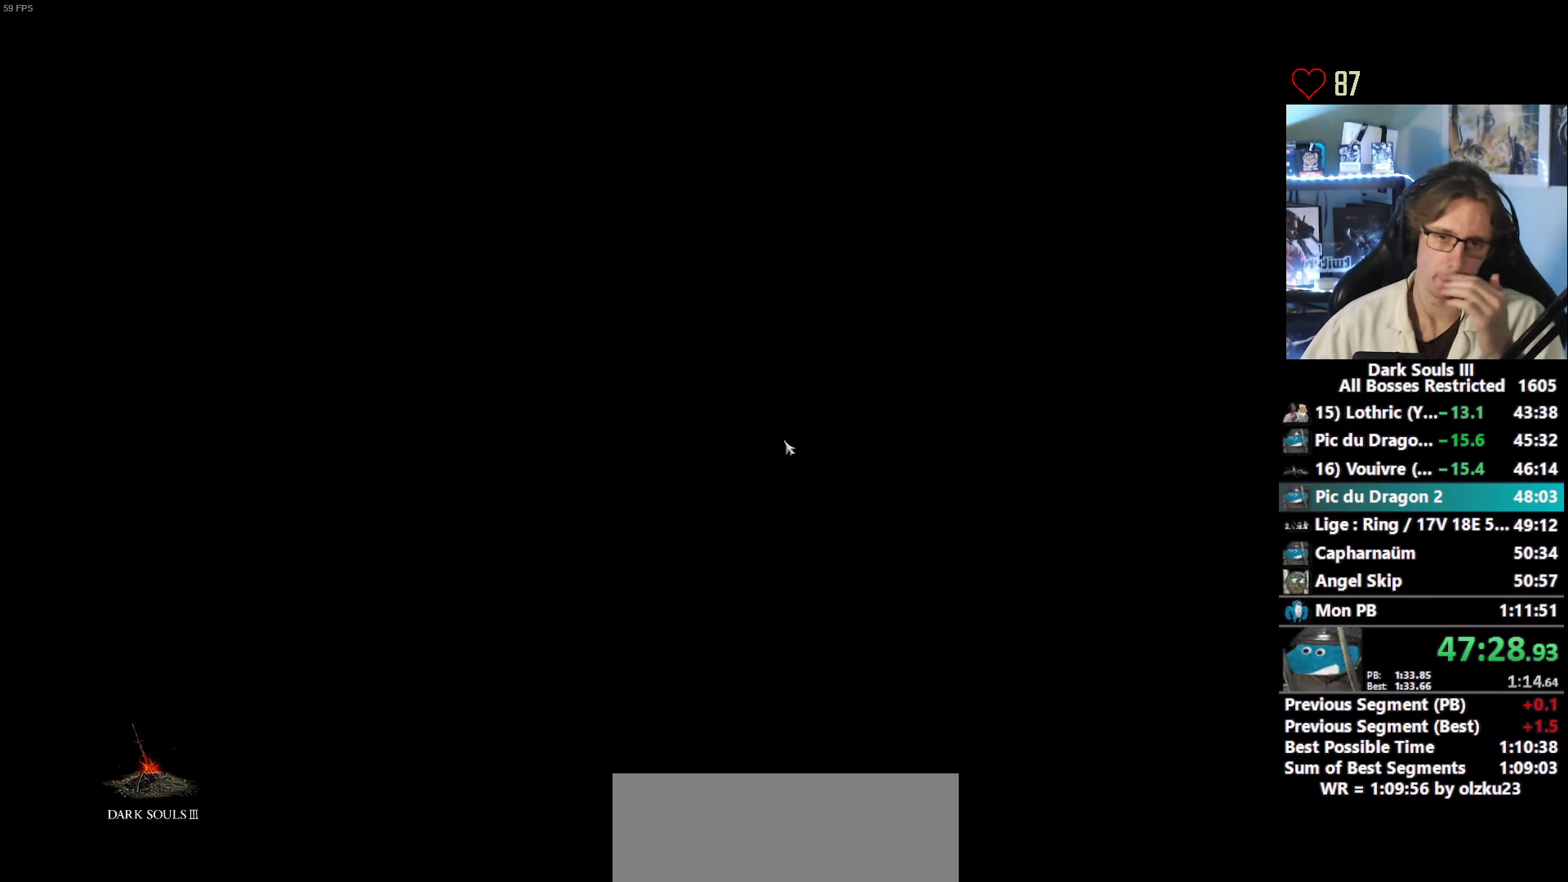
{"keys": [], "mouse": [], "events": [[83, "e", "up"], [217, "e", "down"], [367, "e", "up"]]}
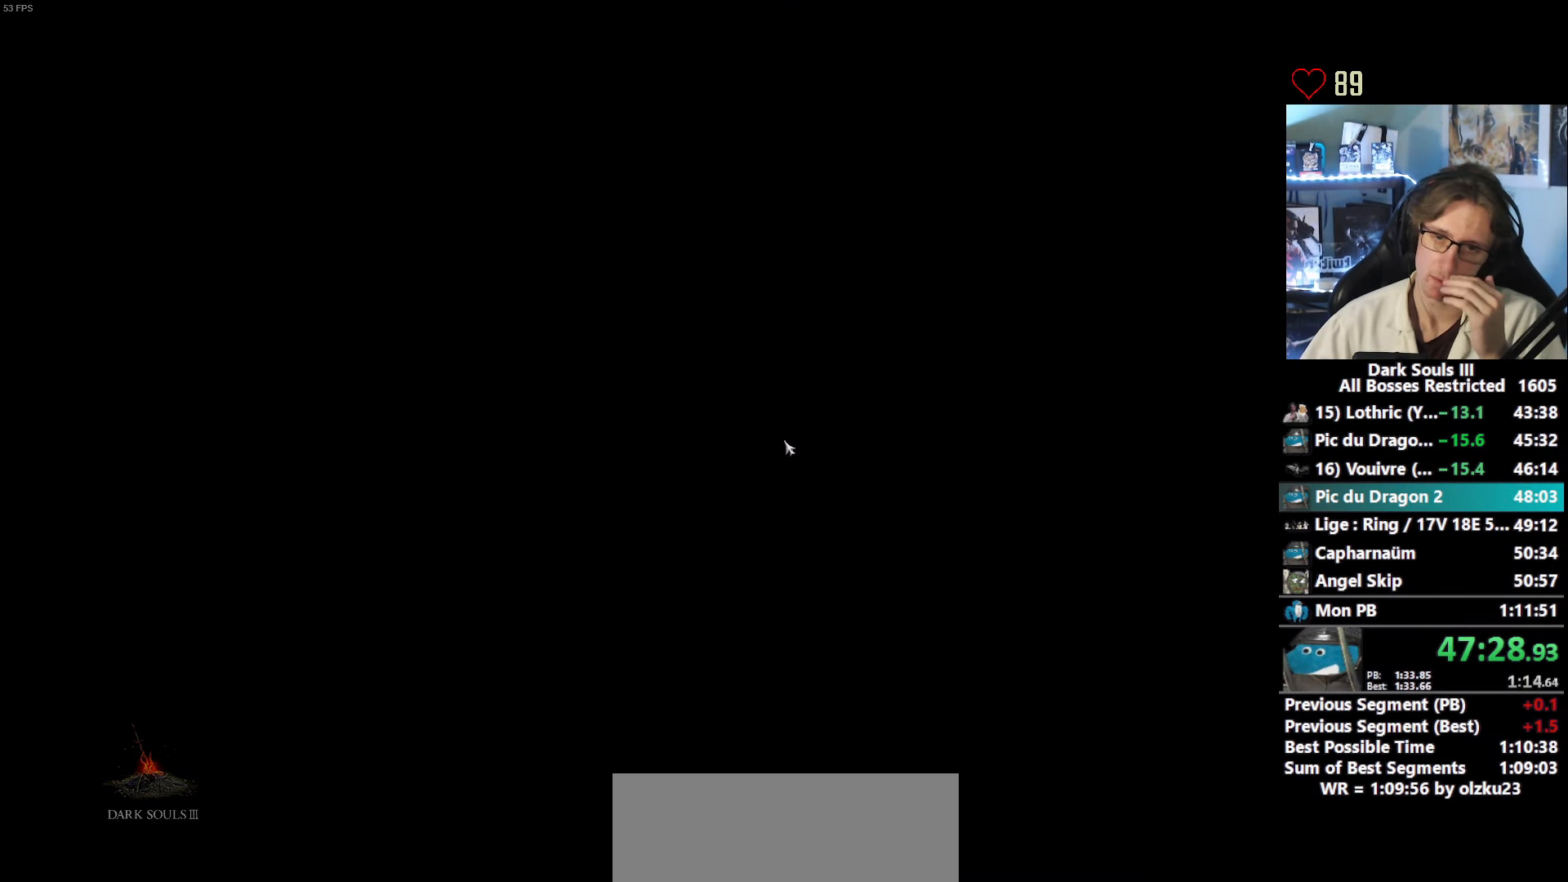
{"keys": [], "mouse": [], "events": [[150, "e", "down"], [233, "e", "up"], [333, "e", "down"], [417, "e", "up"]]}
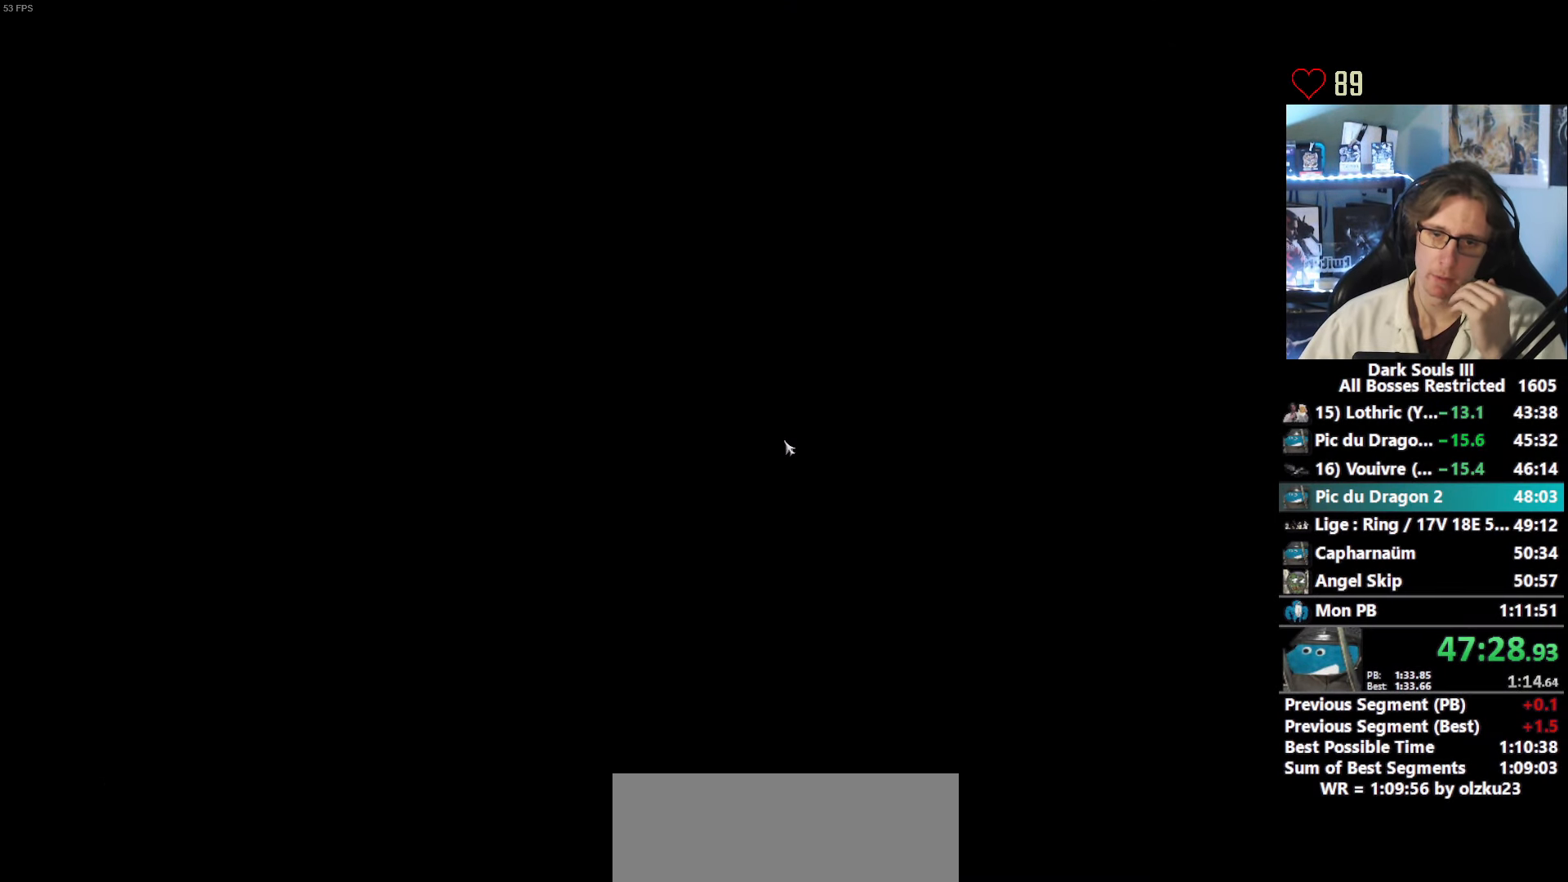
{"keys": ["e"], "mouse": [], "events": [[17, "e", "down"], [67, "e", "up"], [150, "e", "down"], [250, "e", "up"], [350, "e", "down"], [400, "e", "up"], [483, "e", "down"]]}
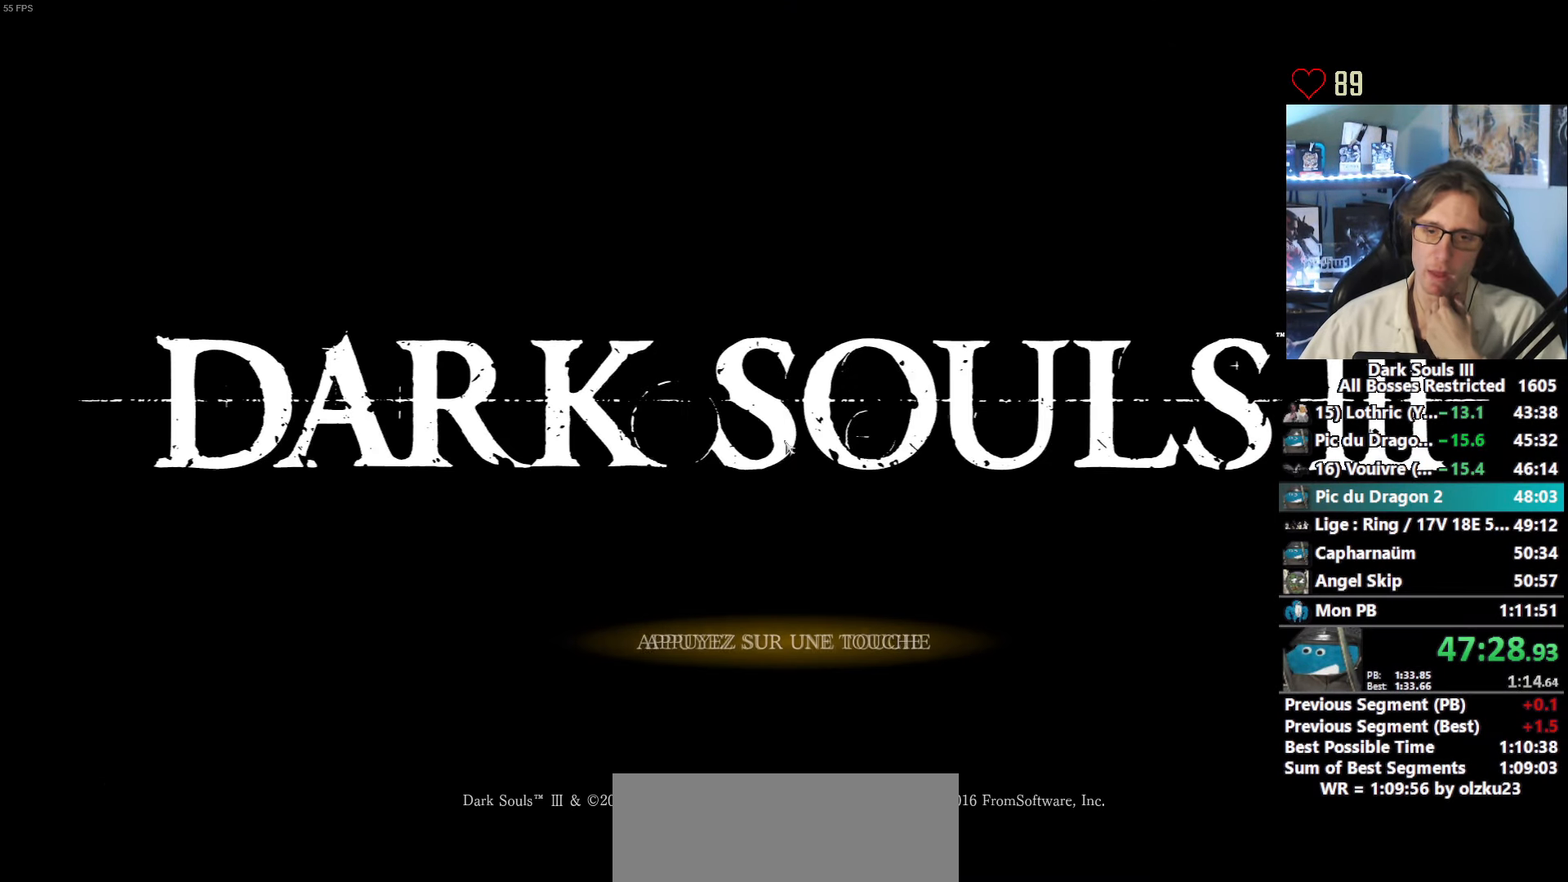
{"keys": [], "mouse": [], "events": [[33, "e", "up"], [133, "e", "down"], [167, "e", "up"], [267, "e", "down"], [317, "e", "up"], [417, "e", "down"], [500, "e", "up"]]}
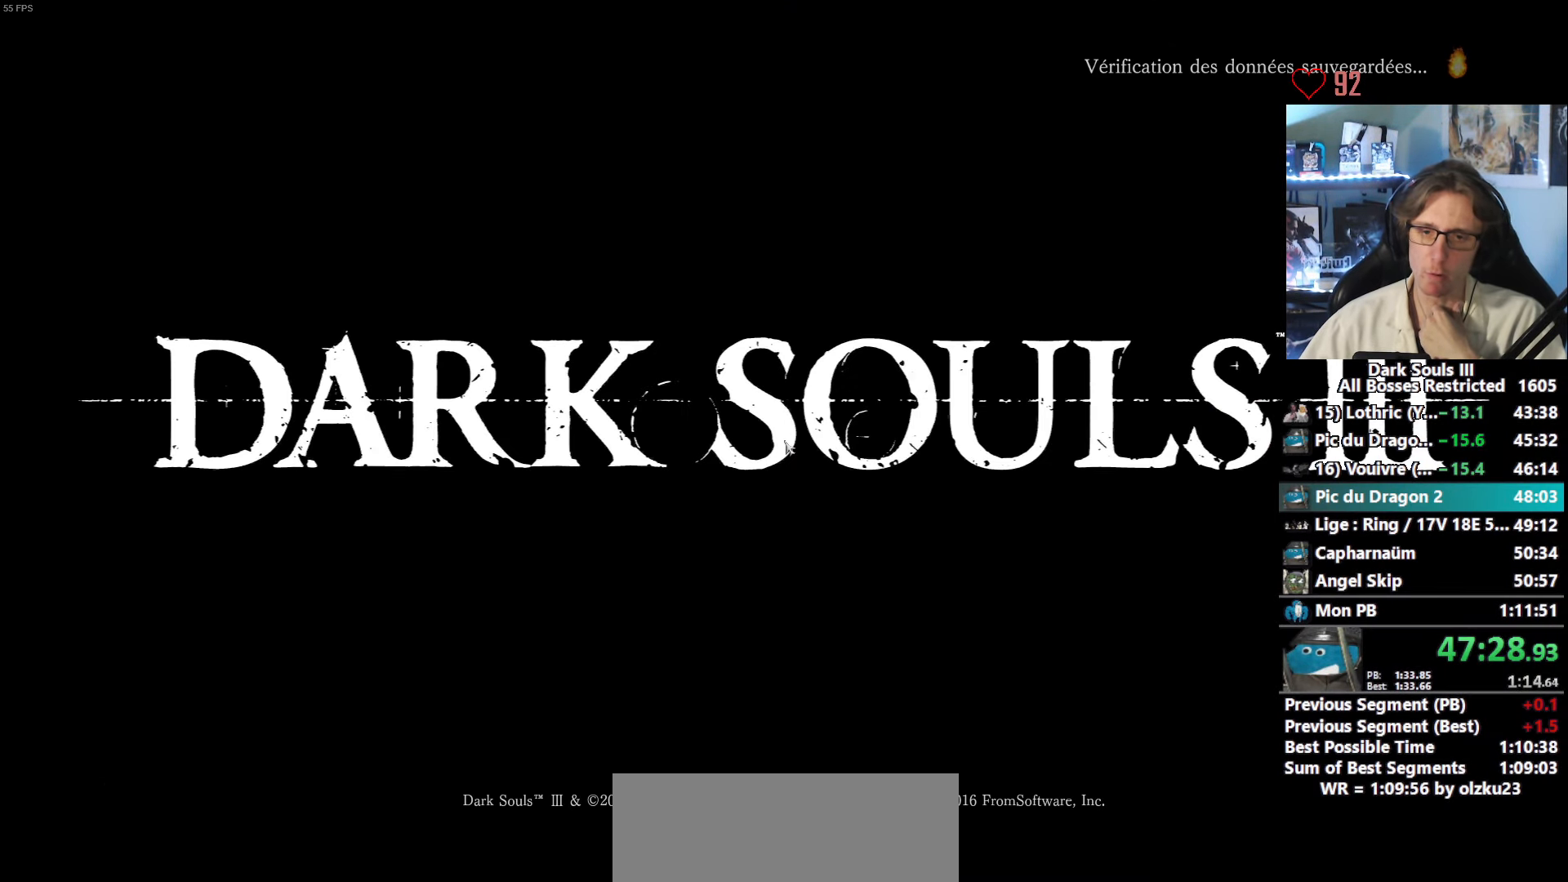
{"keys": [], "mouse": [], "events": [[100, "e", "down"], [150, "e", "up"], [233, "e", "down"], [283, "e", "up"], [383, "e", "down"], [417, "e", "up"]]}
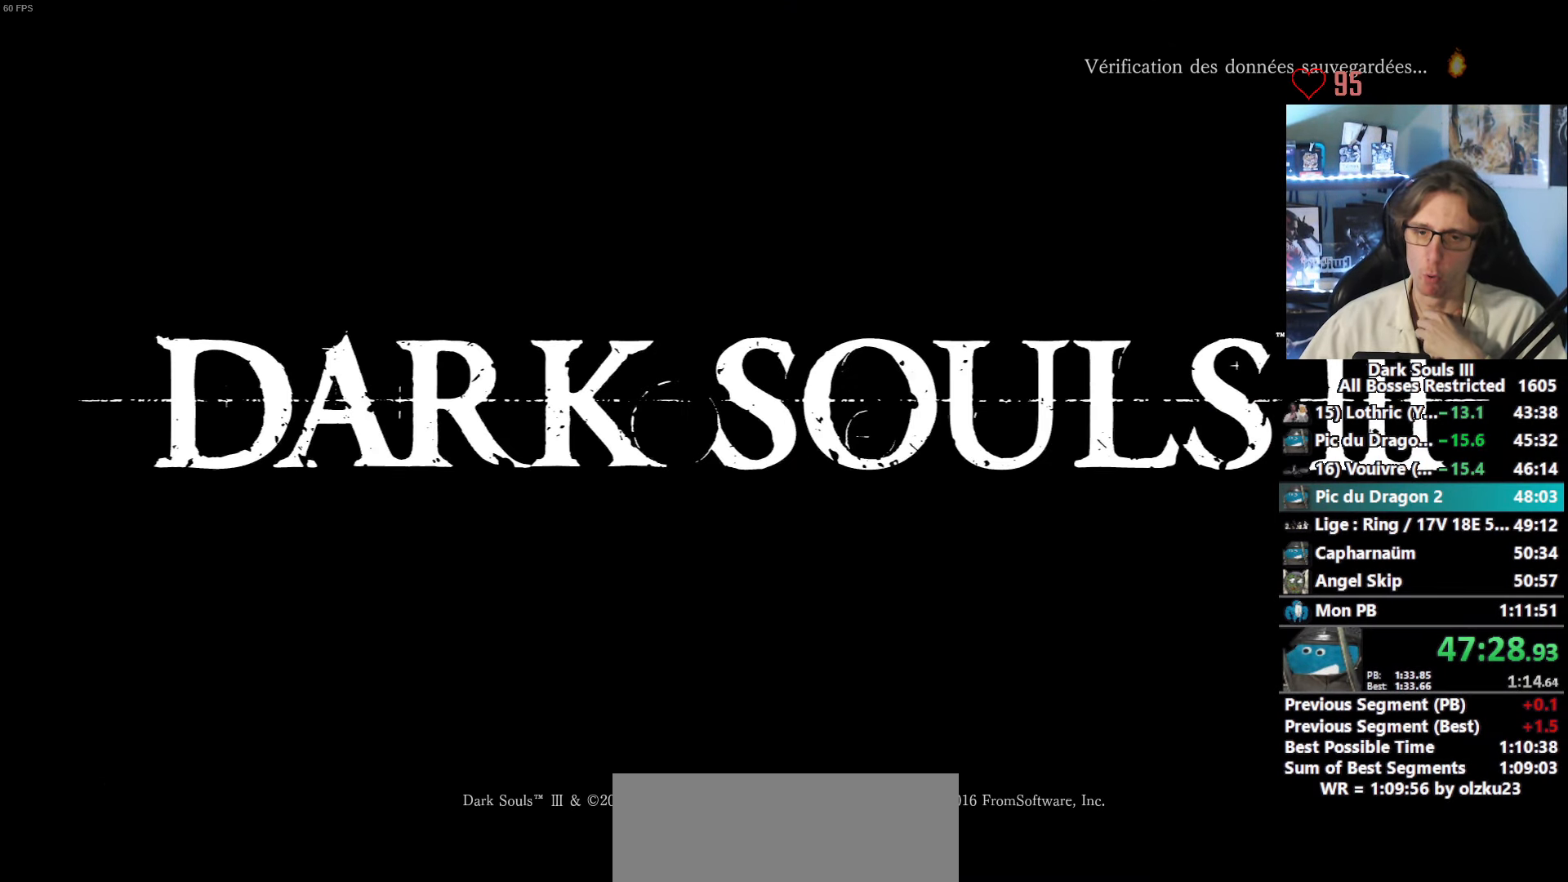
{"keys": ["e"], "mouse": [], "events": [[17, "e", "down"], [117, "e", "up"], [200, "e", "down"], [250, "e", "up"], [350, "e", "down"], [400, "e", "up"], [483, "e", "down"]]}